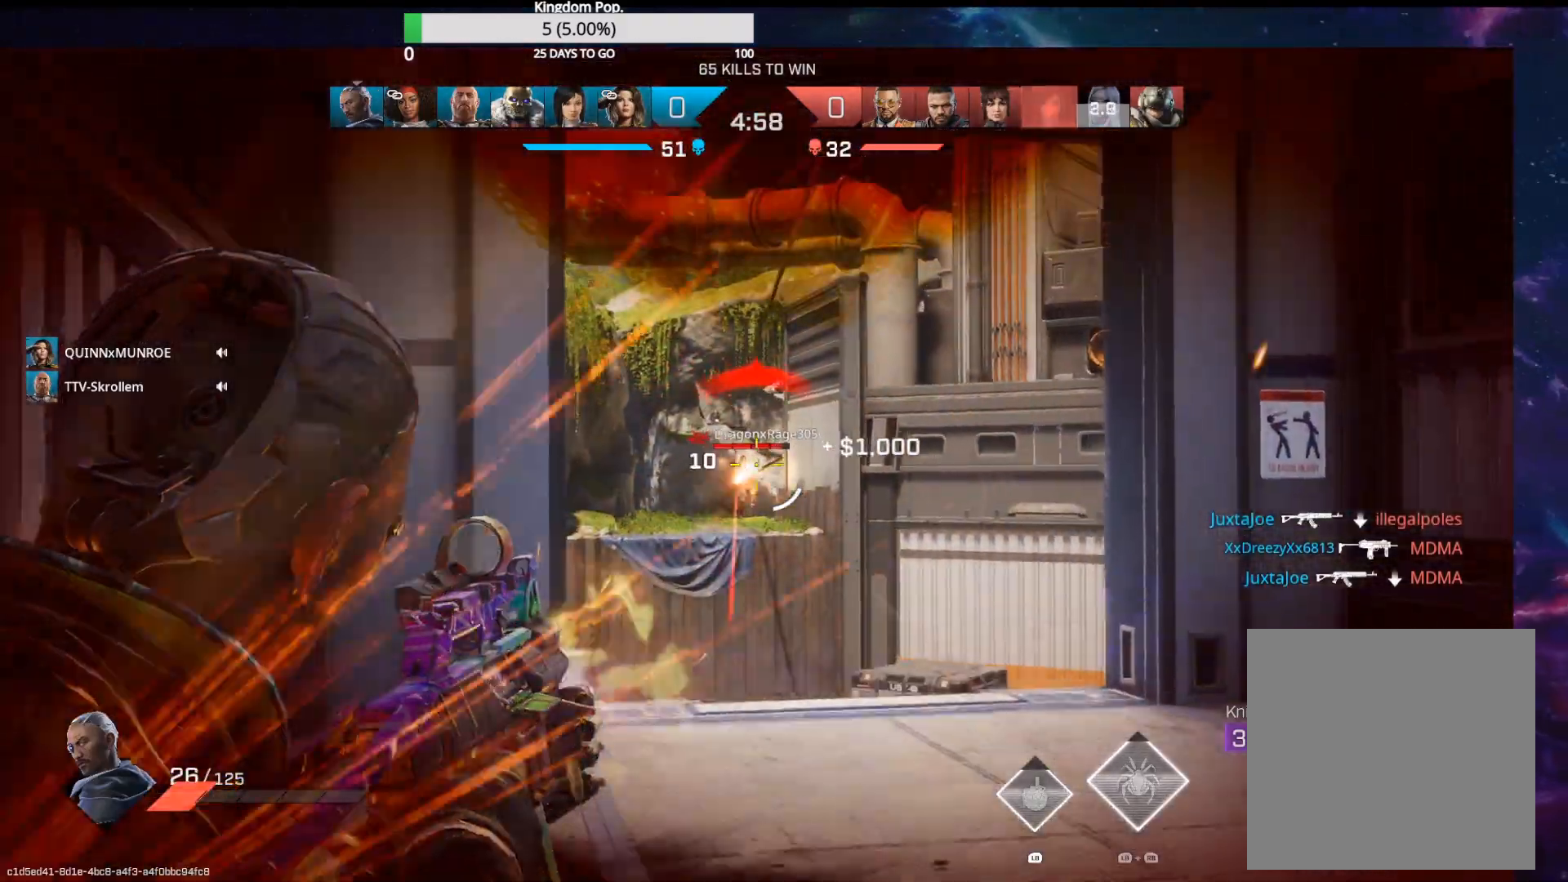
Gameplay with a controller (Xbox layout); each line is a JSON object with the inputs held at the frame after it. "events" lists button and stick changes between this image and that frame as [ms after this image, input, new state], when the widget could be followed in between.
{"buttons": ["L2", "R2"], "left_stick": "up-left", "right_stick": "center", "events": [[17, "right_stick", "down-left"], [300, "right_stick", "down-right"], [433, "right_stick", "center"]]}
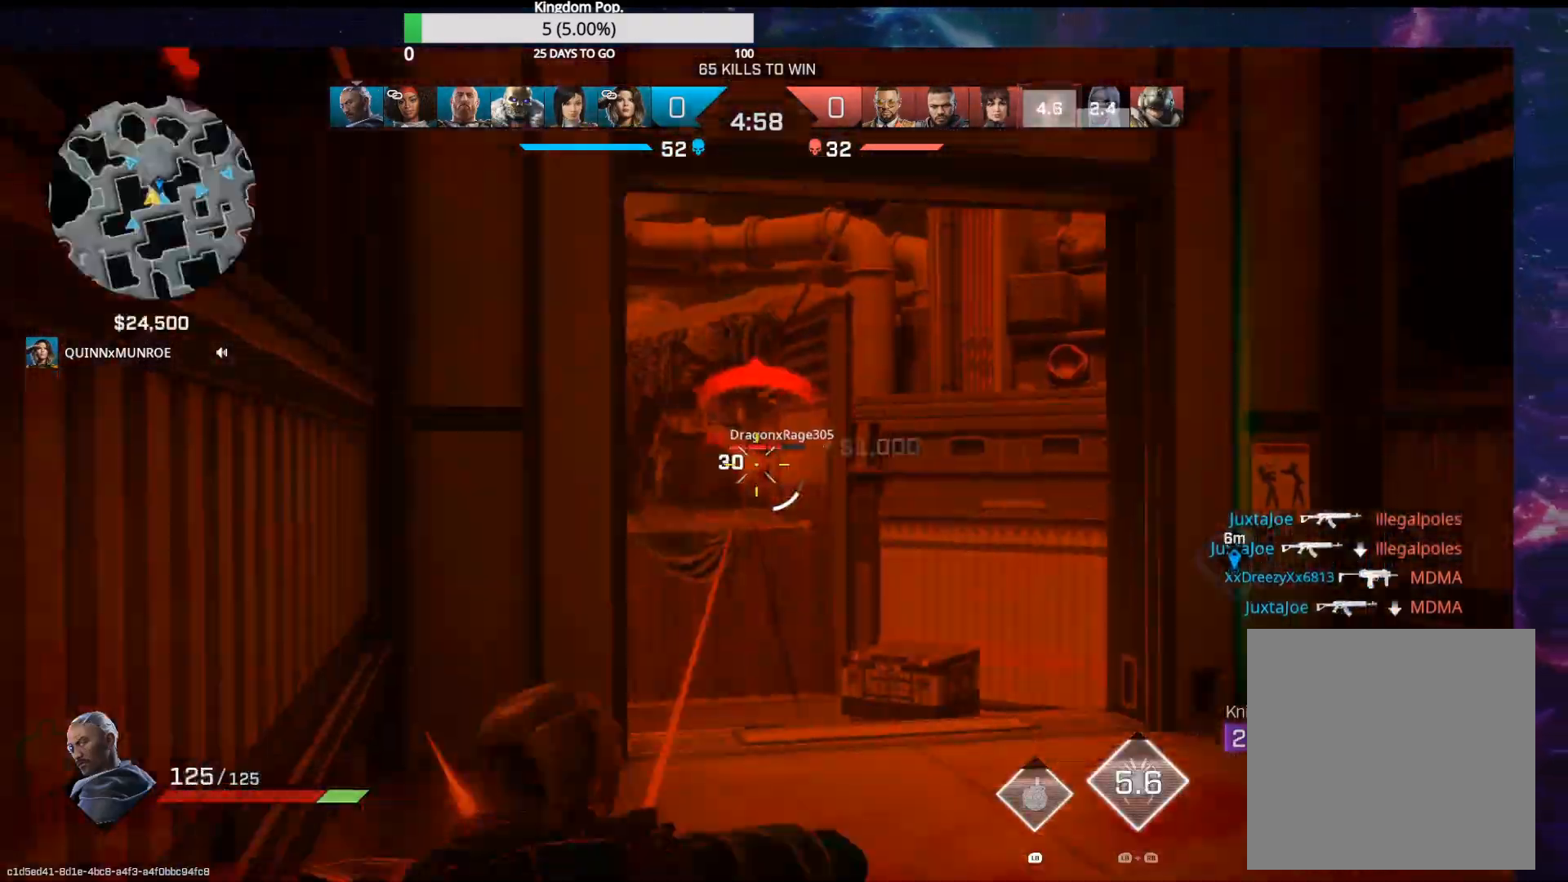
{"buttons": [], "left_stick": "up-left", "right_stick": "left", "events": [[283, "R2", "up"], [333, "L2", "up"], [467, "right_stick", "left"]]}
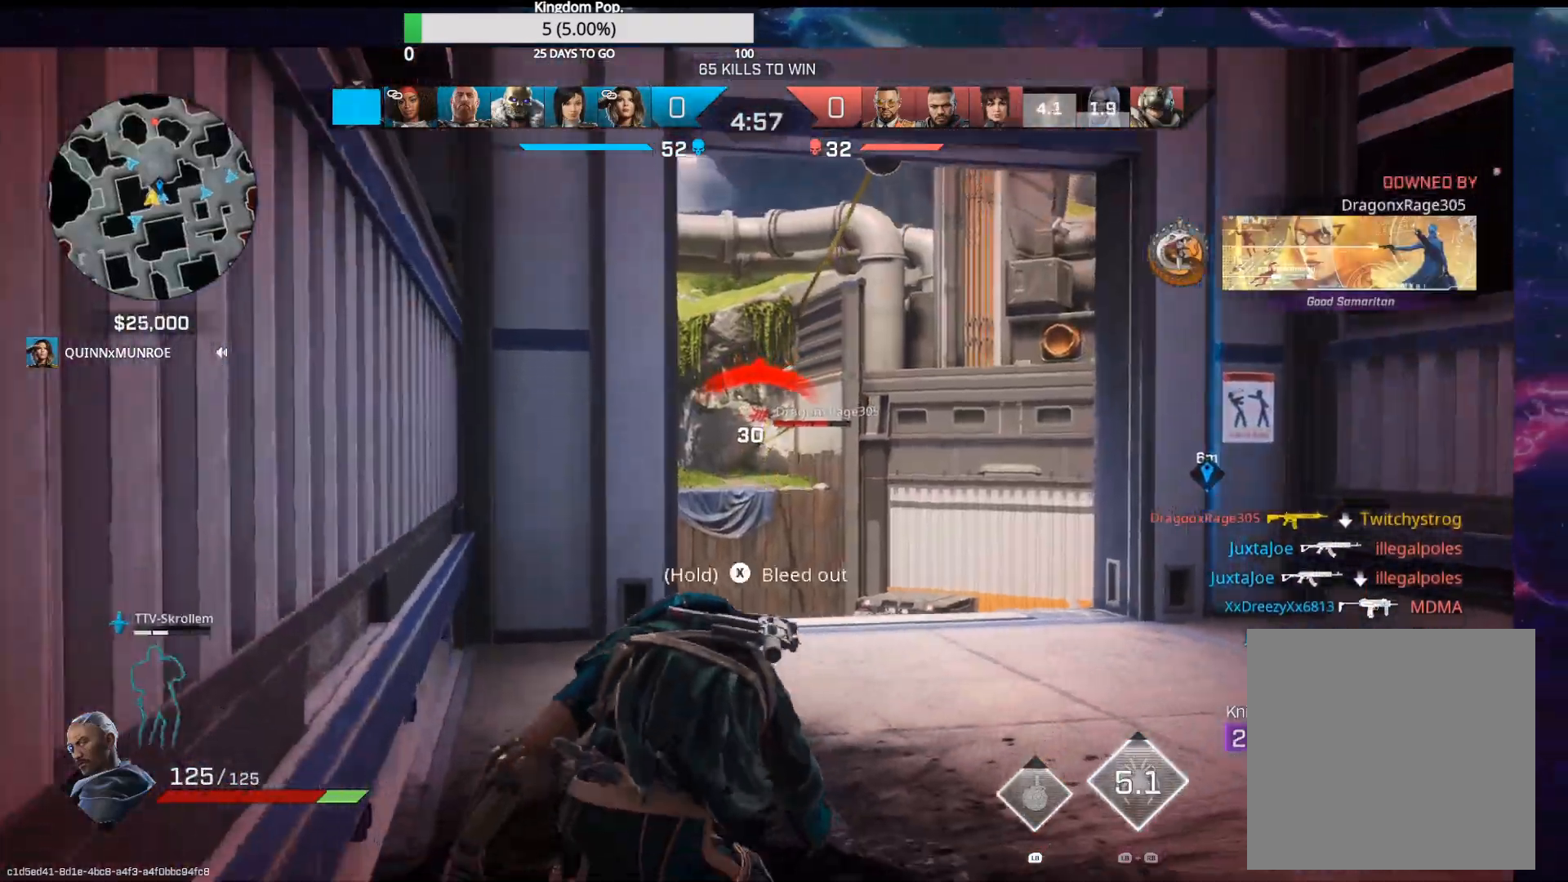
{"buttons": [], "left_stick": "up-right", "right_stick": "right", "events": [[200, "right_stick", "right"], [217, "left_stick", "right"], [450, "left_stick", "up-right"]]}
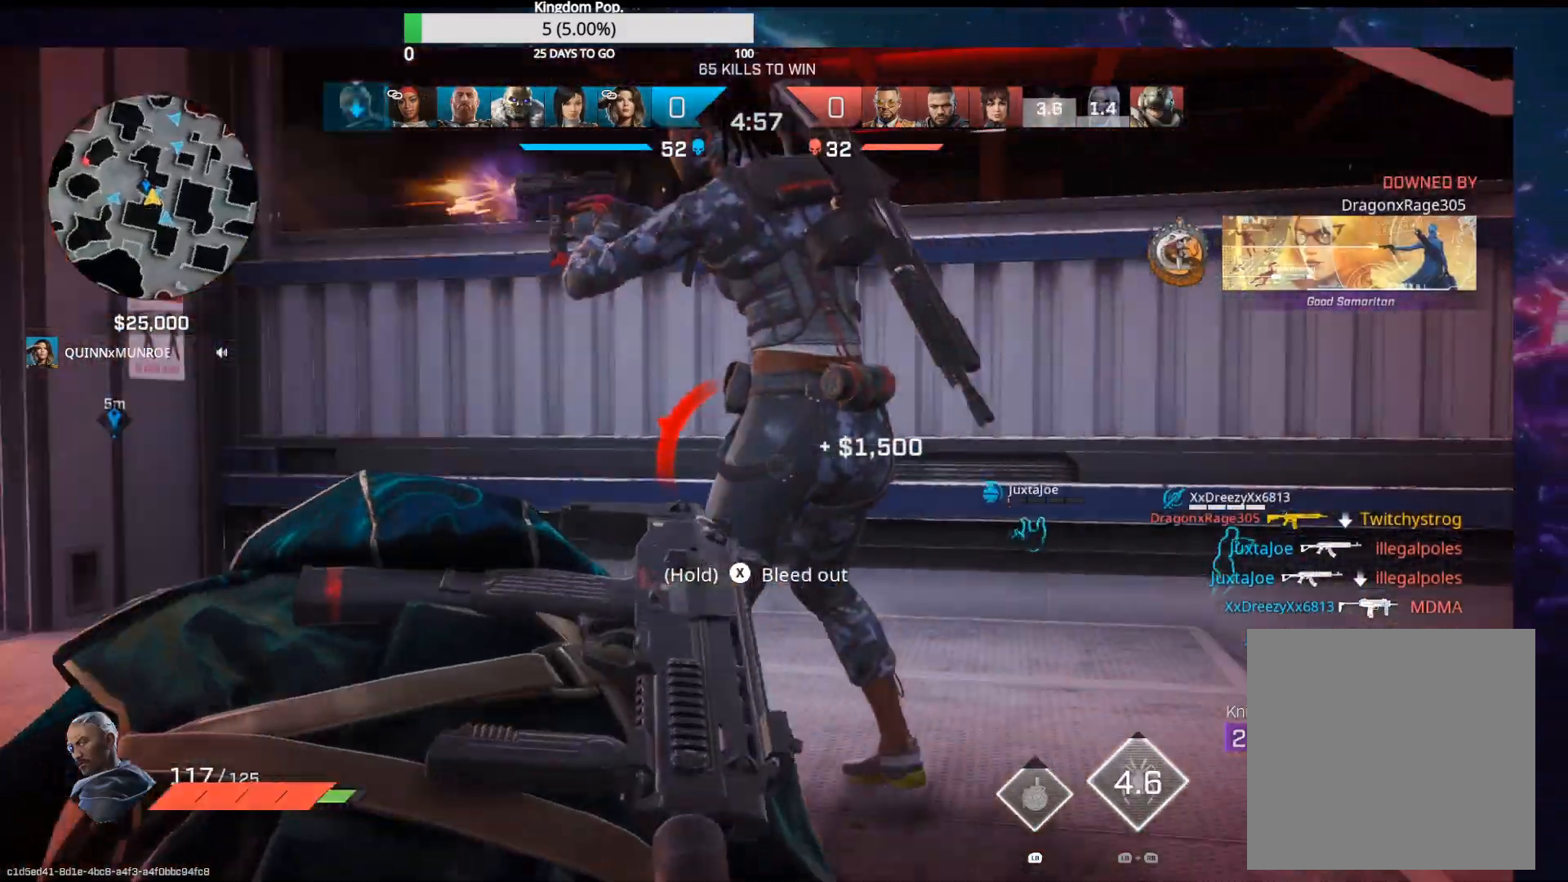
{"buttons": [], "left_stick": "up-right", "right_stick": "right", "events": [[133, "right_stick", "center"], [250, "right_stick", "down-left"], [300, "right_stick", "center"], [383, "right_stick", "right"]]}
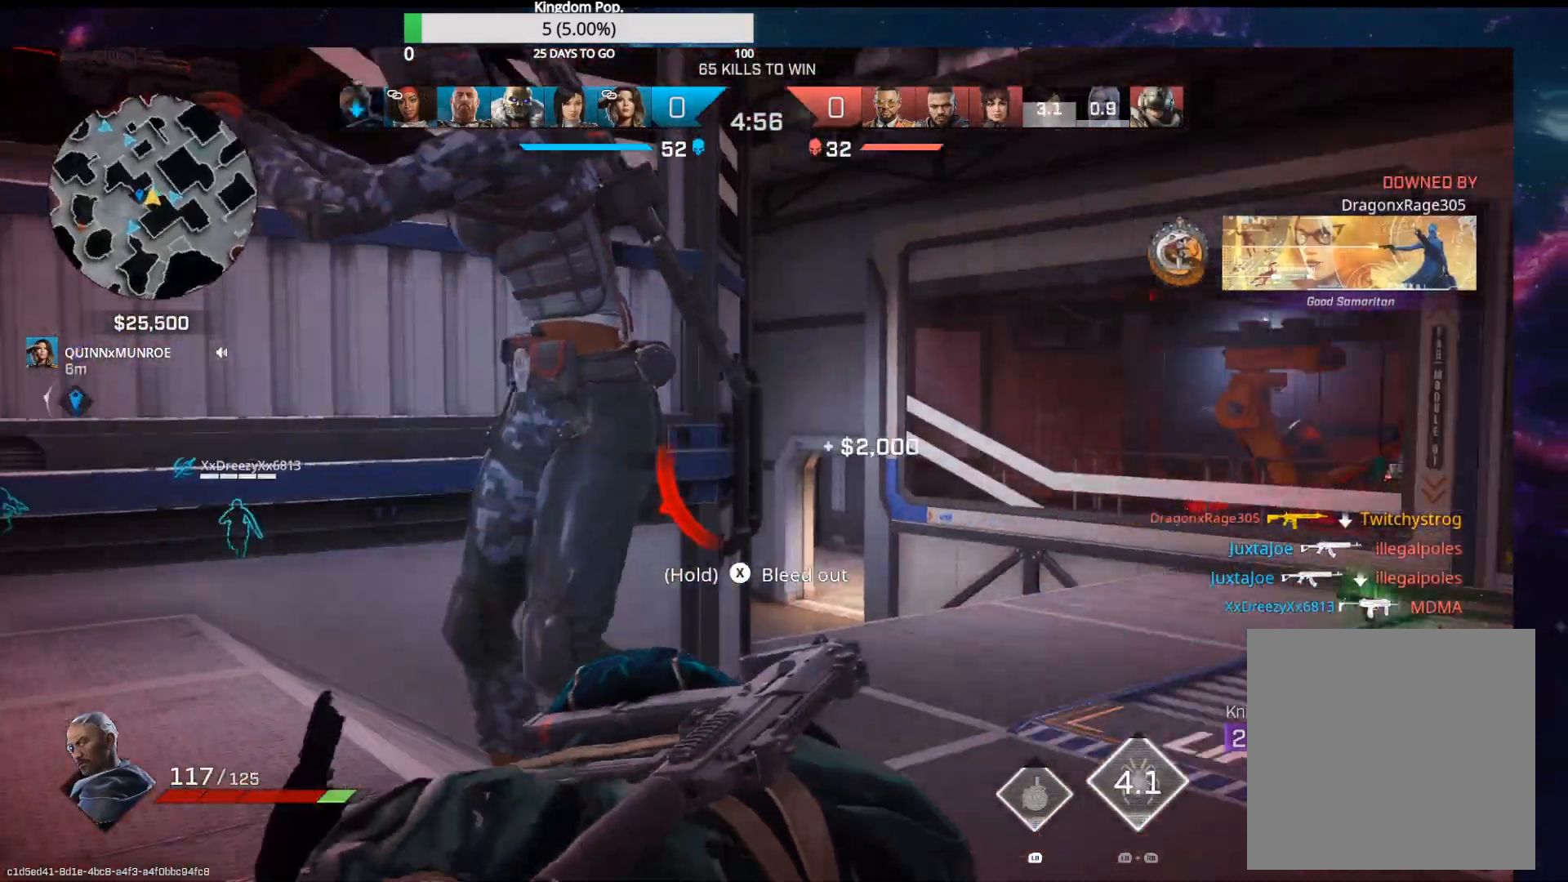
{"buttons": [], "left_stick": "up", "right_stick": "center", "events": [[167, "right_stick", "center"], [283, "right_stick", "right"], [300, "left_stick", "up"], [417, "right_stick", "center"]]}
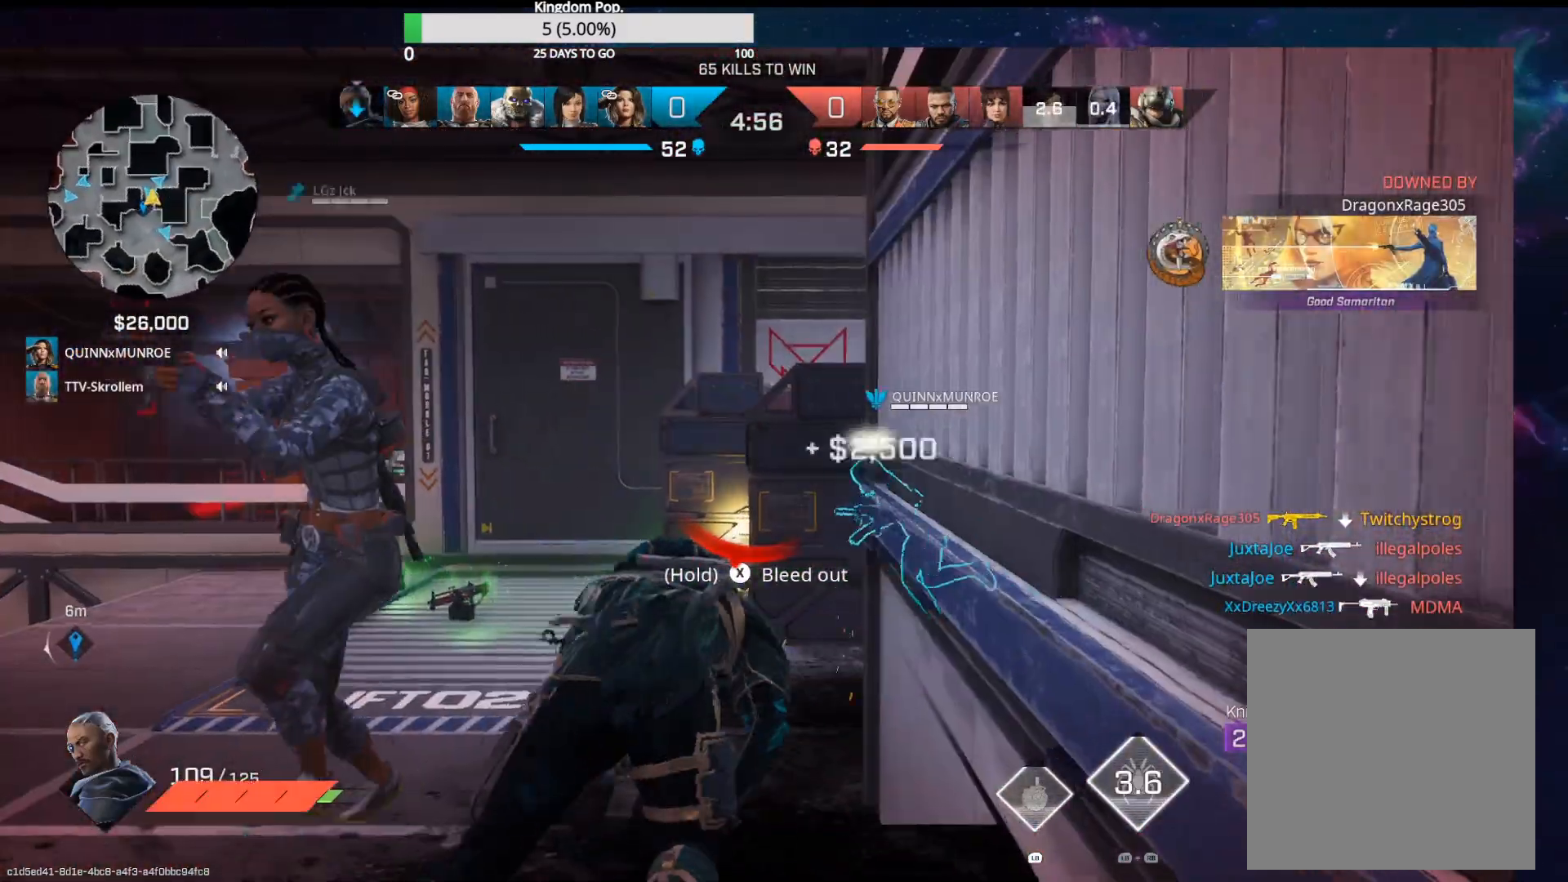
{"buttons": [], "left_stick": "up", "right_stick": "right", "events": [[350, "right_stick", "right"]]}
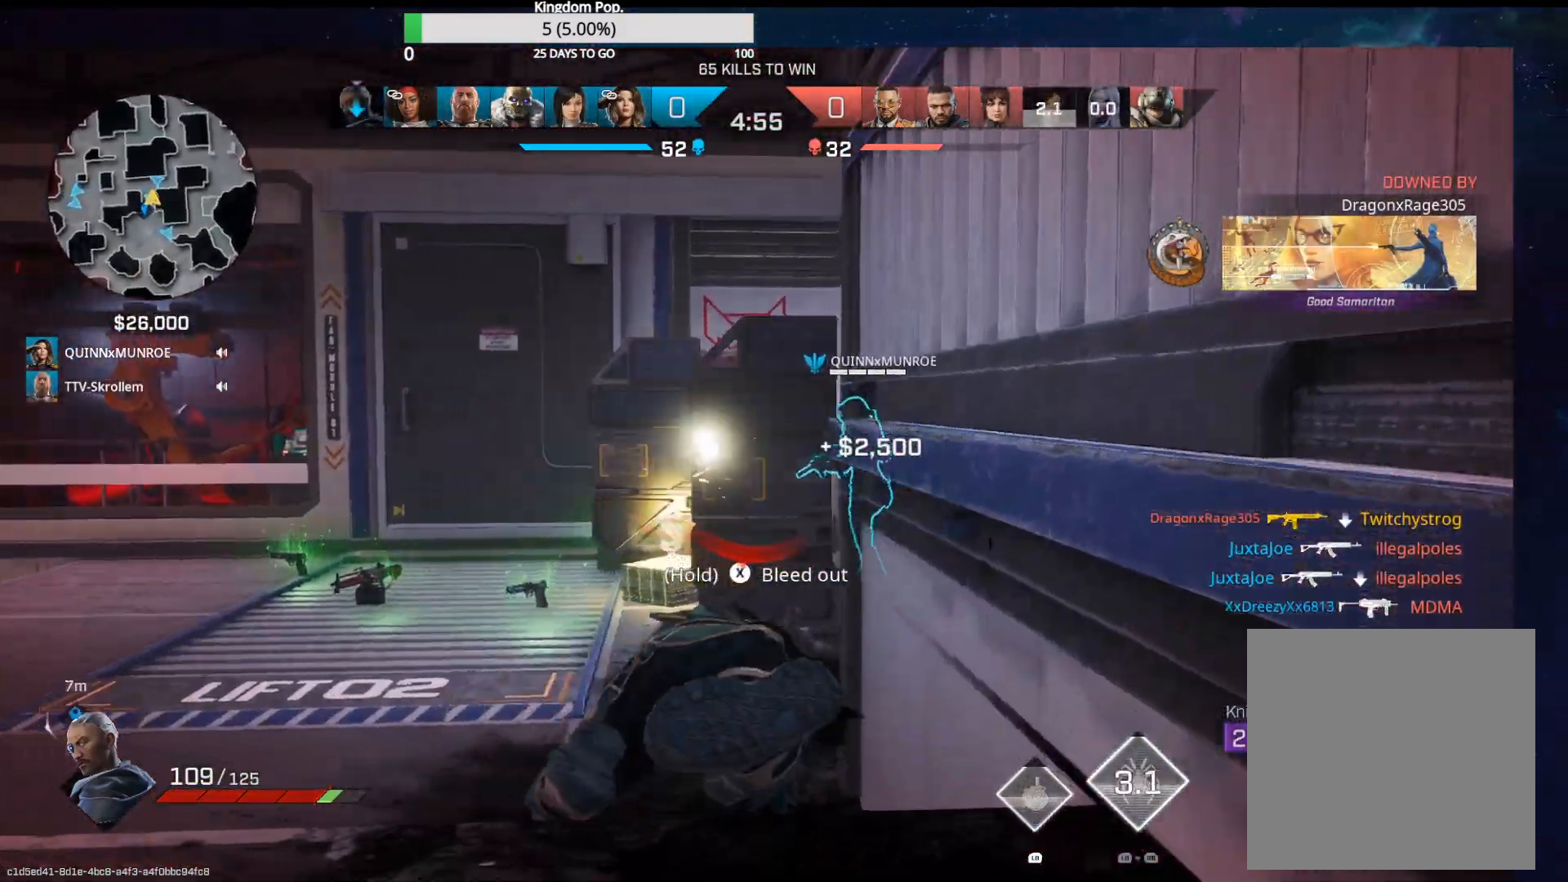
{"buttons": [], "left_stick": "up", "right_stick": "center", "events": [[133, "right_stick", "center"]]}
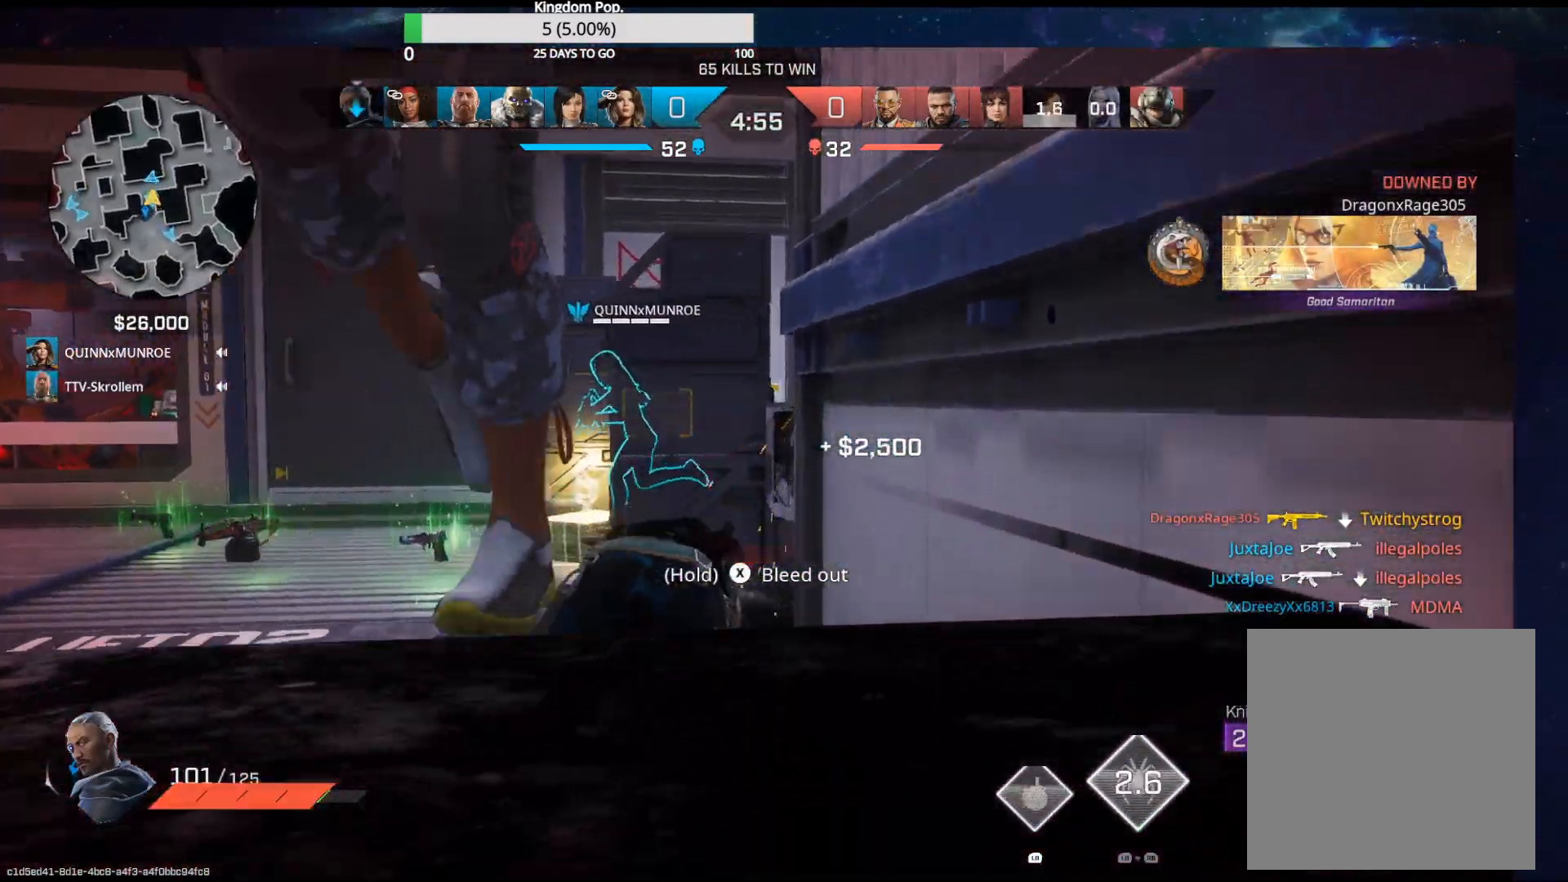
{"buttons": [], "left_stick": "up", "right_stick": "center", "events": []}
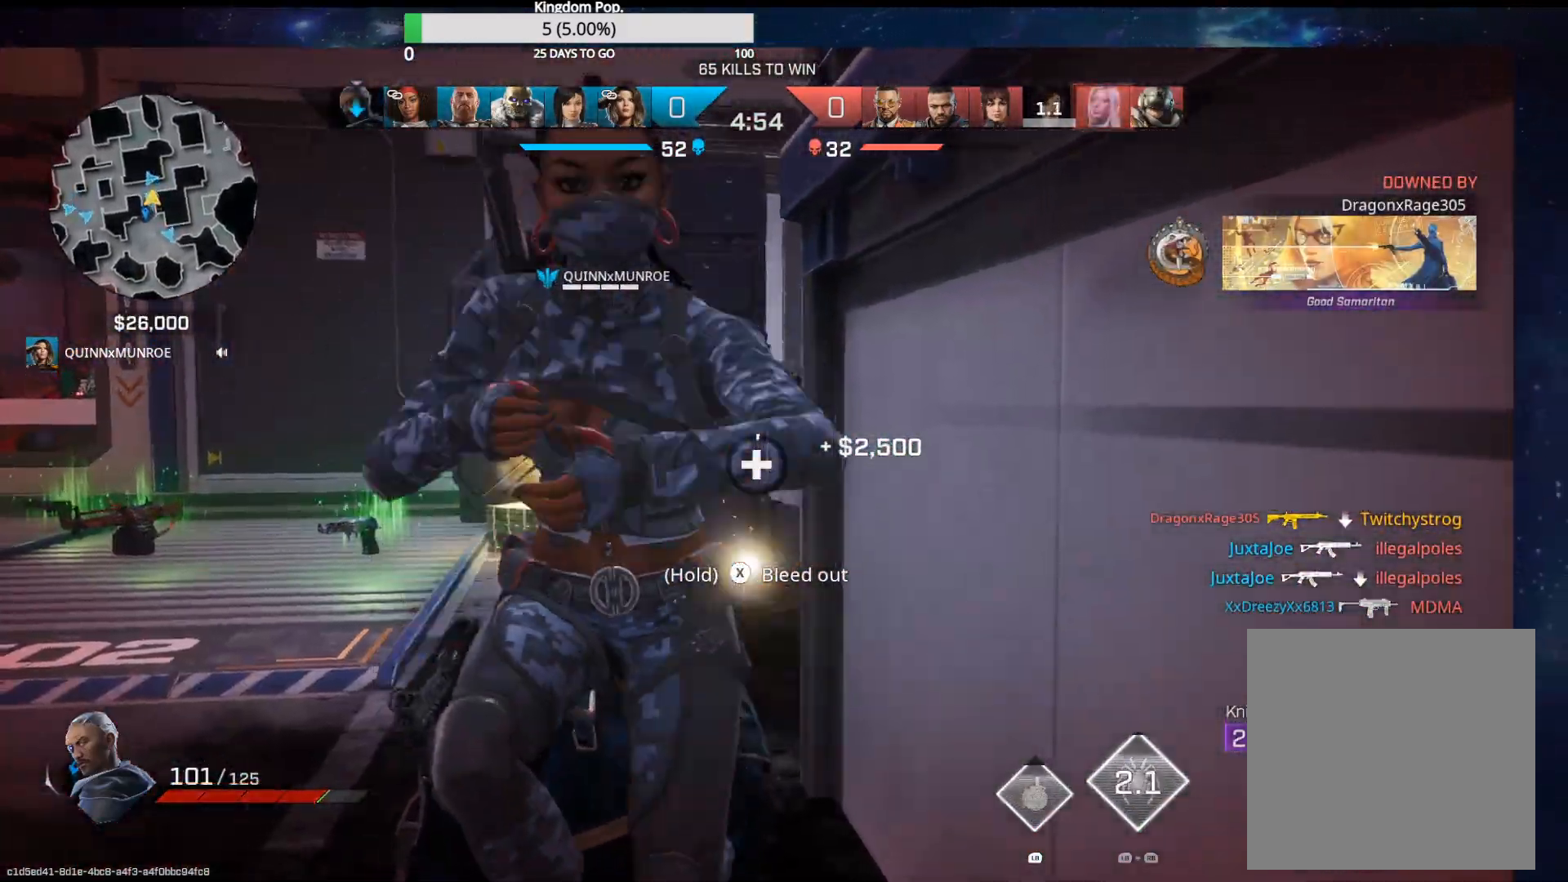
{"buttons": [], "left_stick": "up", "right_stick": "center", "events": []}
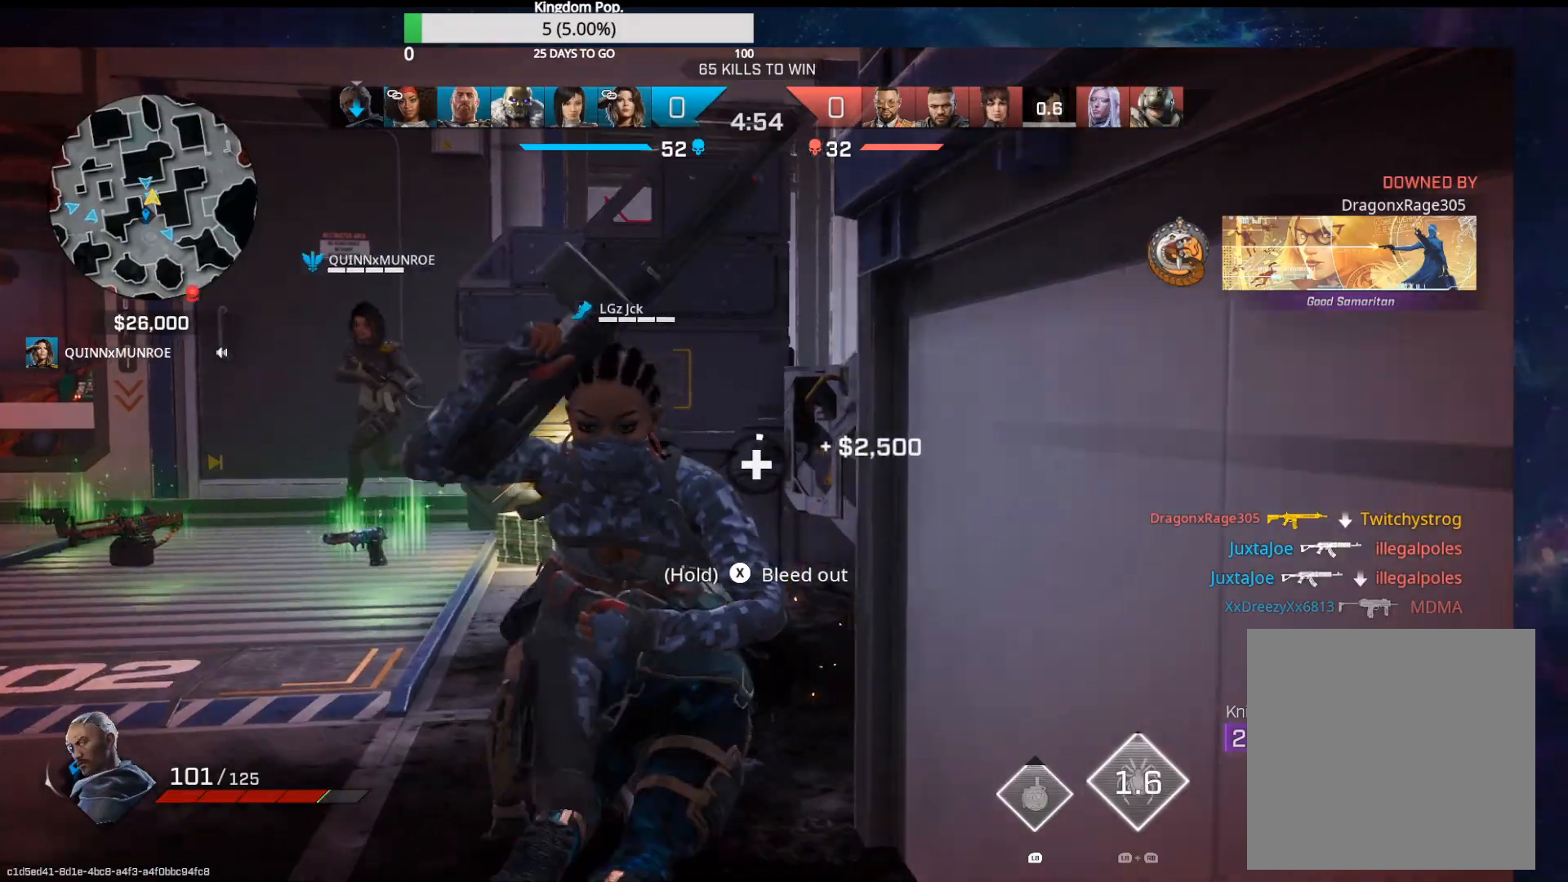
{"buttons": [], "left_stick": "up-right", "right_stick": "center", "events": [[83, "left_stick", "up-right"]]}
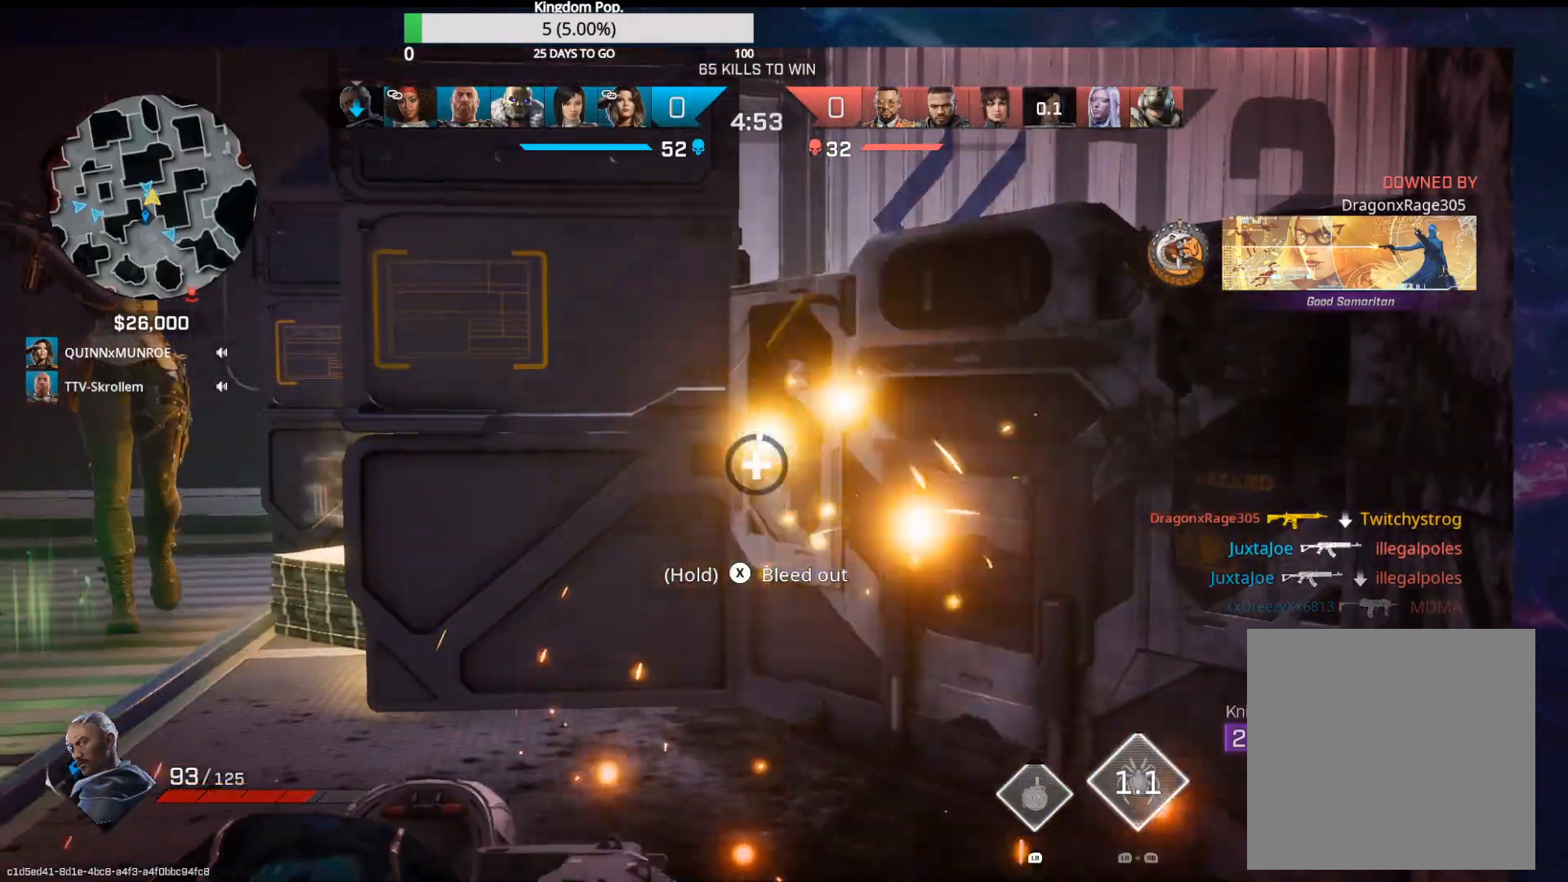
{"buttons": [], "left_stick": "up", "right_stick": "center", "events": [[17, "left_stick", "up"], [167, "right_stick", "down-left"], [233, "right_stick", "left"], [483, "right_stick", "center"]]}
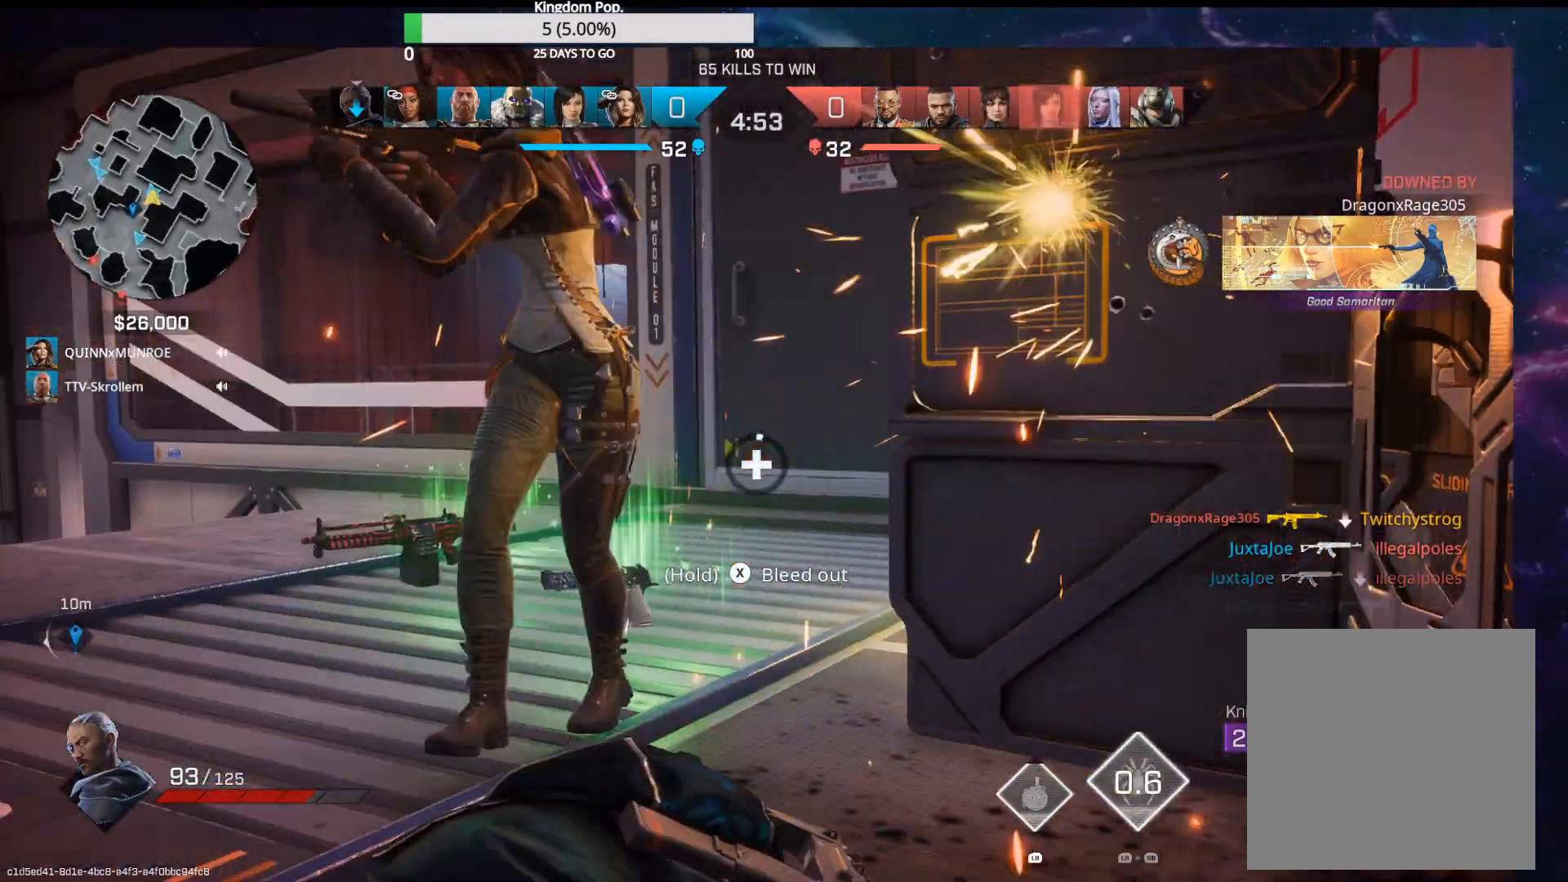
{"buttons": [], "left_stick": "up-right", "right_stick": "left", "events": [[167, "left_stick", "up-right"], [233, "right_stick", "left"]]}
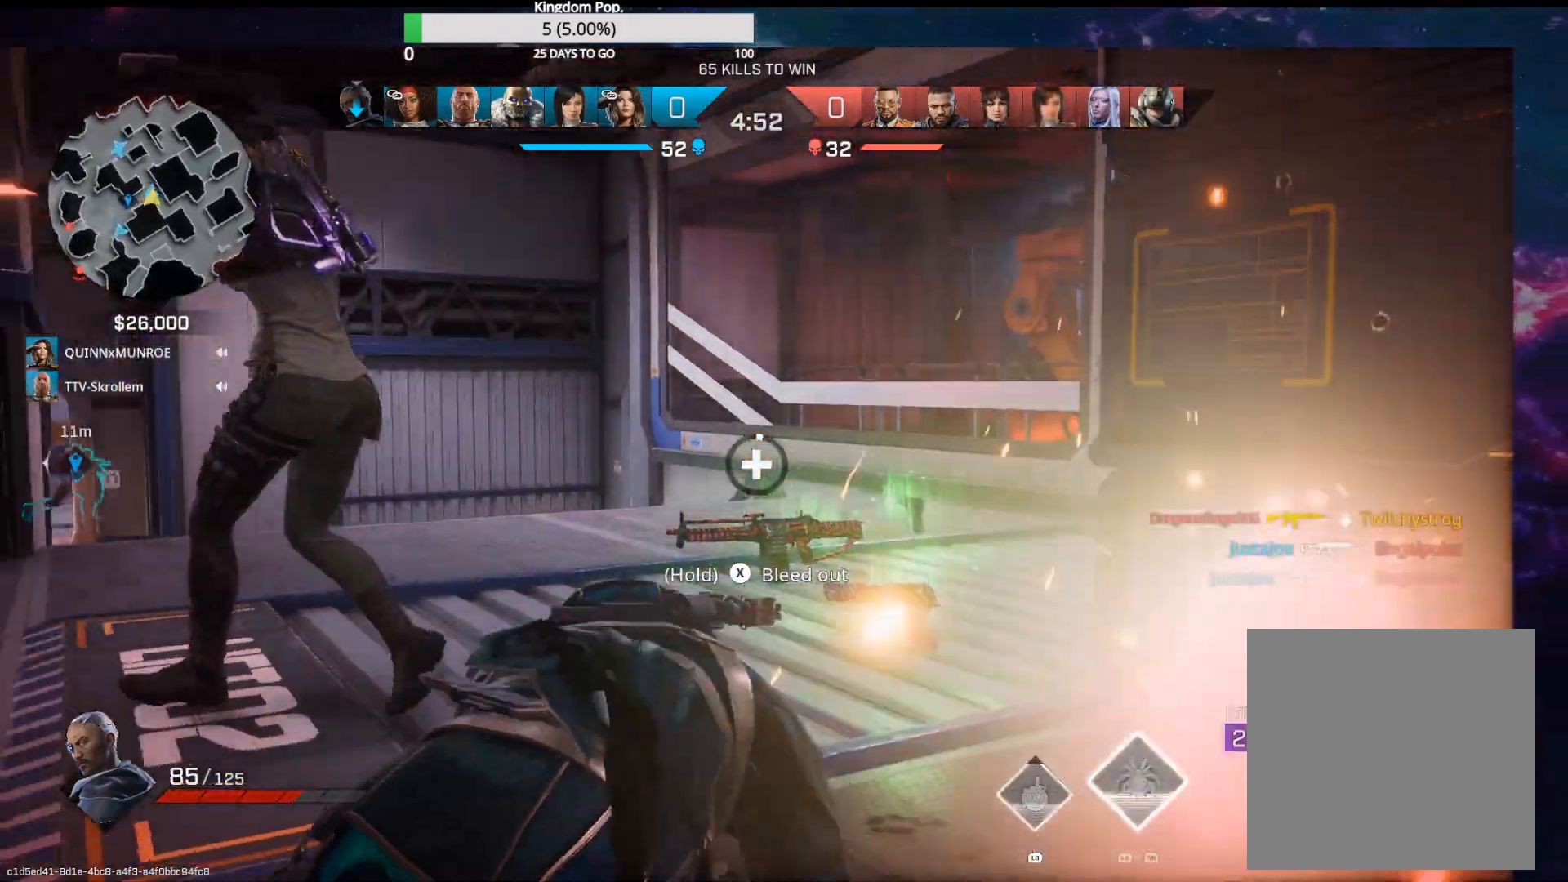
{"buttons": [], "left_stick": "up-right", "right_stick": "center", "events": [[400, "right_stick", "center"]]}
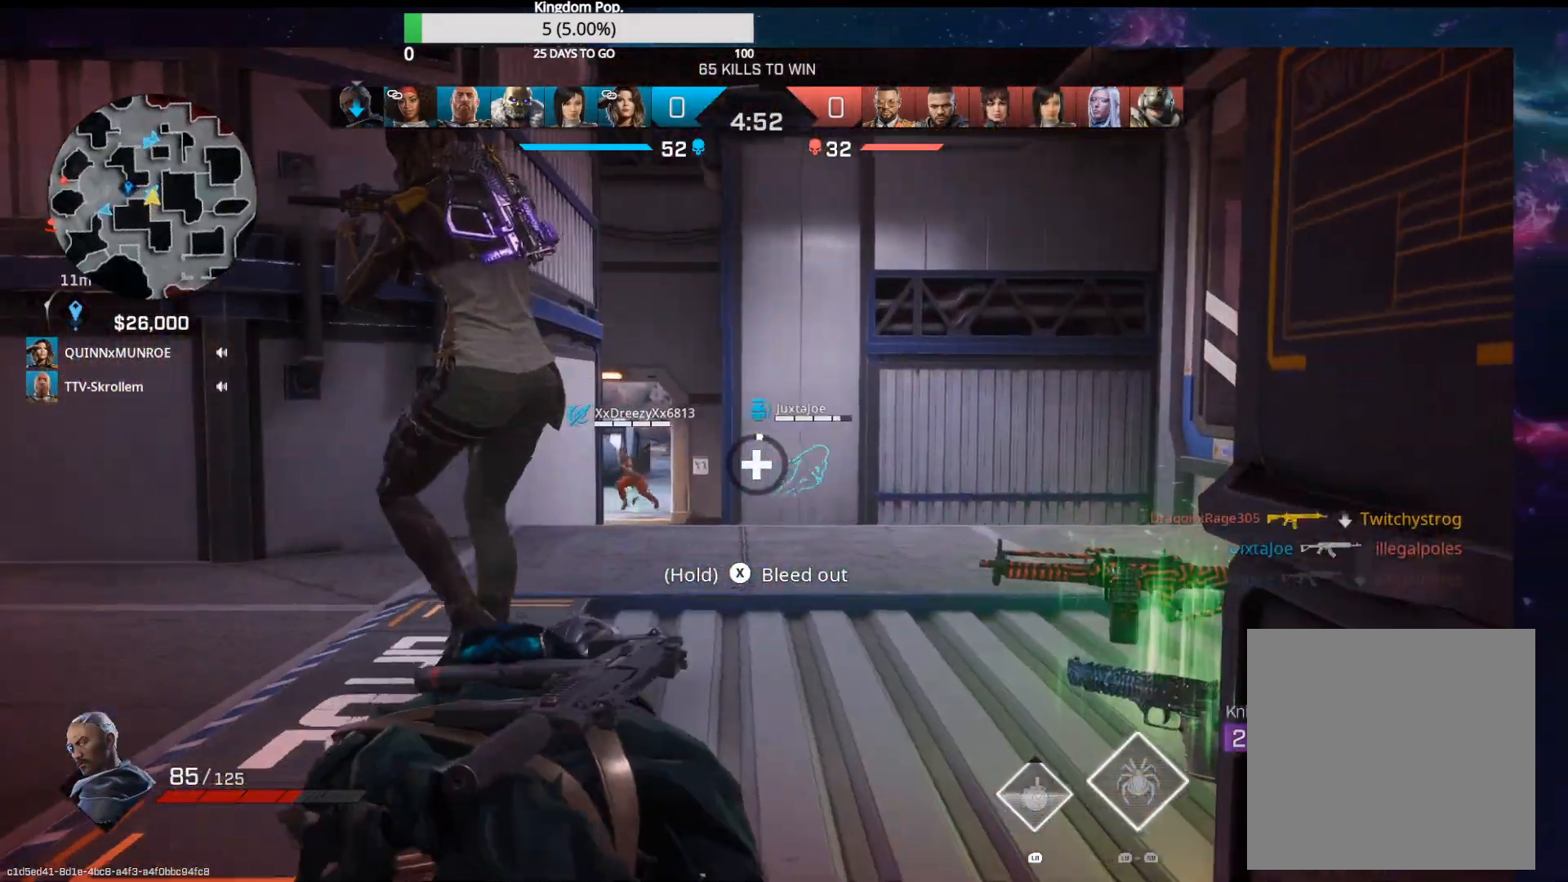
{"buttons": [], "left_stick": "right", "right_stick": "left", "events": [[17, "right_stick", "left"], [433, "left_stick", "right"]]}
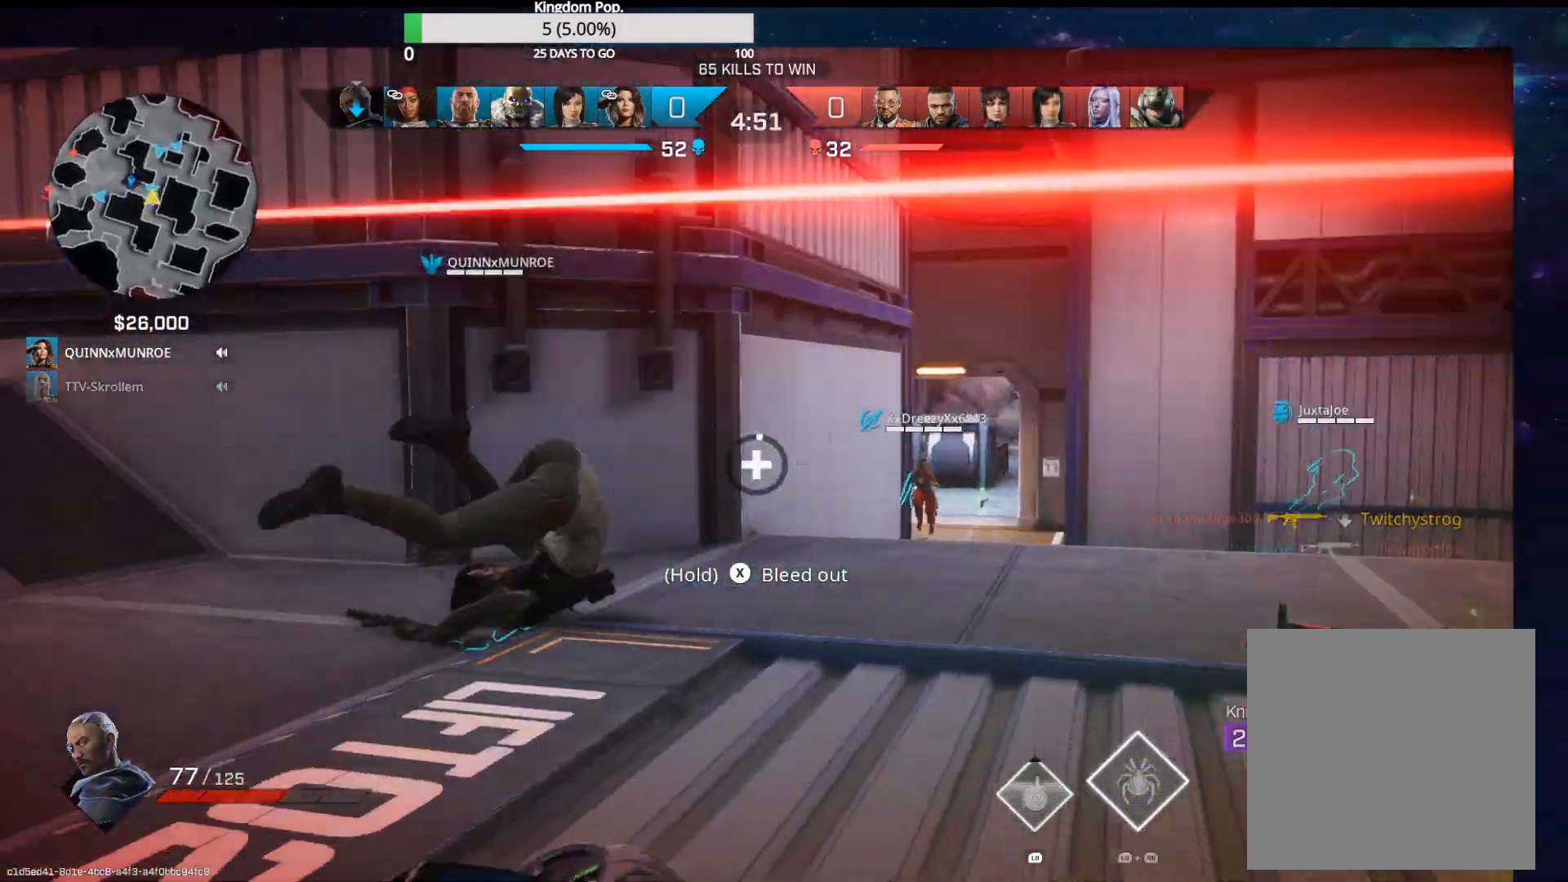
{"buttons": [], "left_stick": "right", "right_stick": "center", "events": [[317, "right_stick", "center"]]}
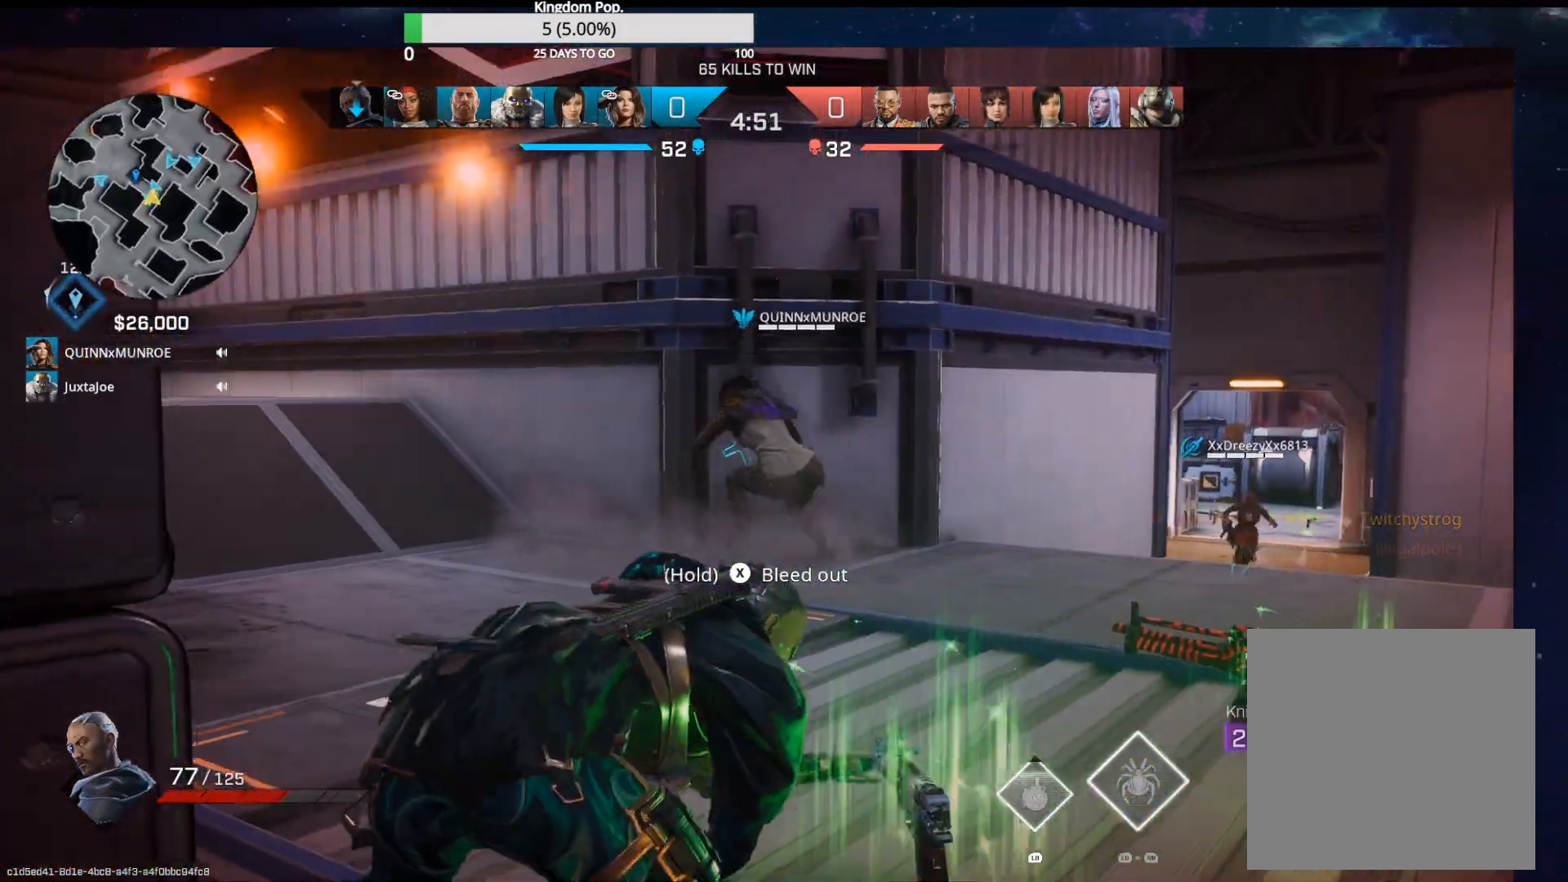
{"buttons": [], "left_stick": "up-right", "right_stick": "center", "events": [[167, "right_stick", "left"], [300, "right_stick", "center"], [417, "left_stick", "up-right"]]}
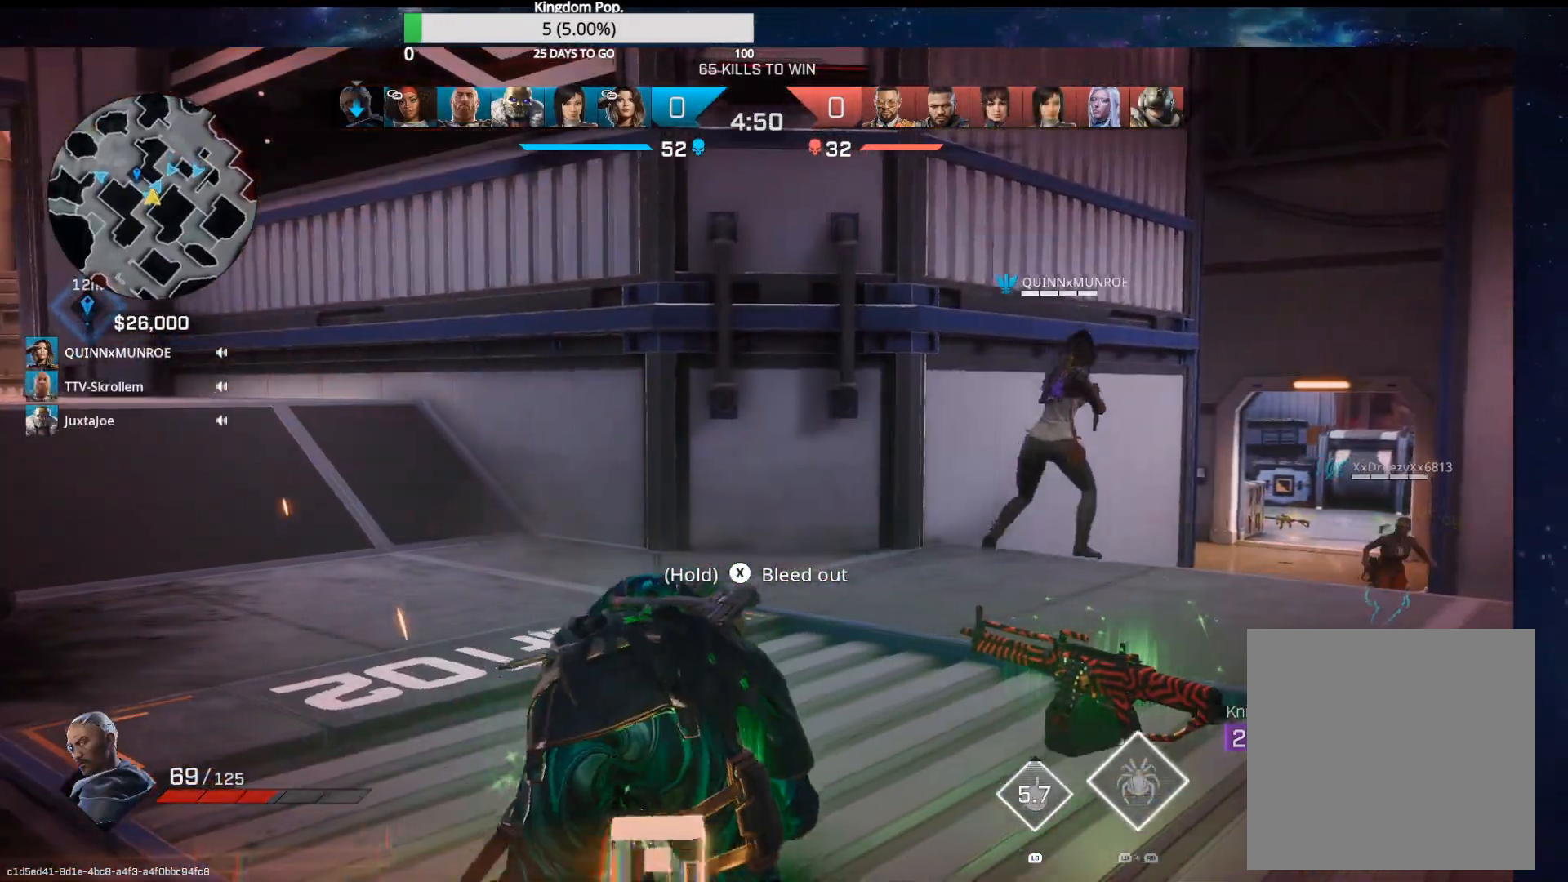
{"buttons": [], "left_stick": "up-right", "right_stick": "center", "events": [[17, "right_stick", "right"], [183, "right_stick", "center"]]}
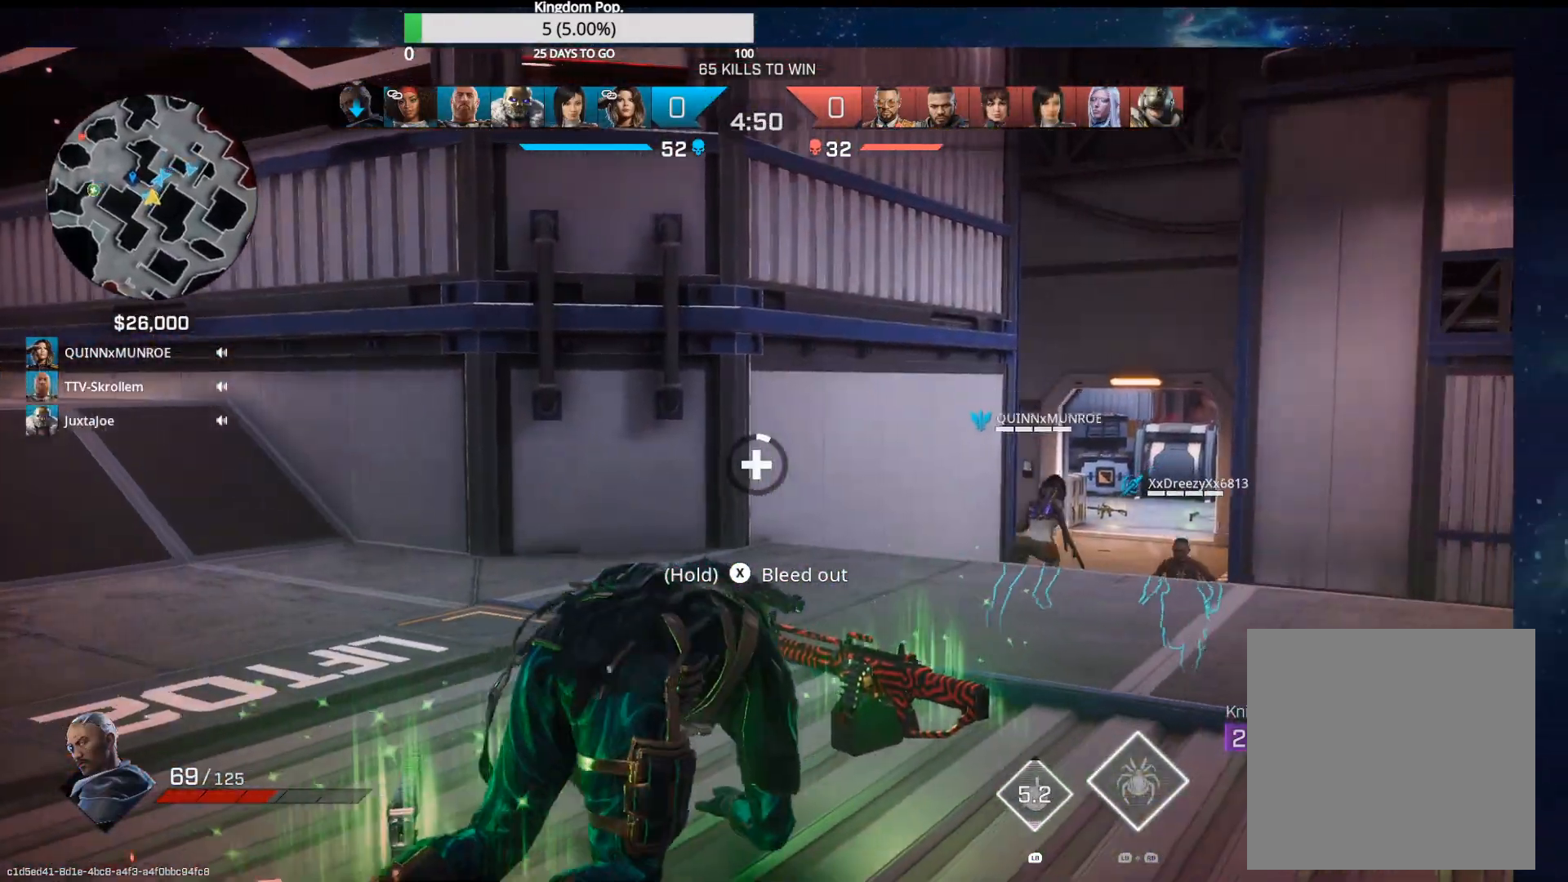
{"buttons": [], "left_stick": "right", "right_stick": "left", "events": [[150, "right_stick", "left"], [250, "left_stick", "right"]]}
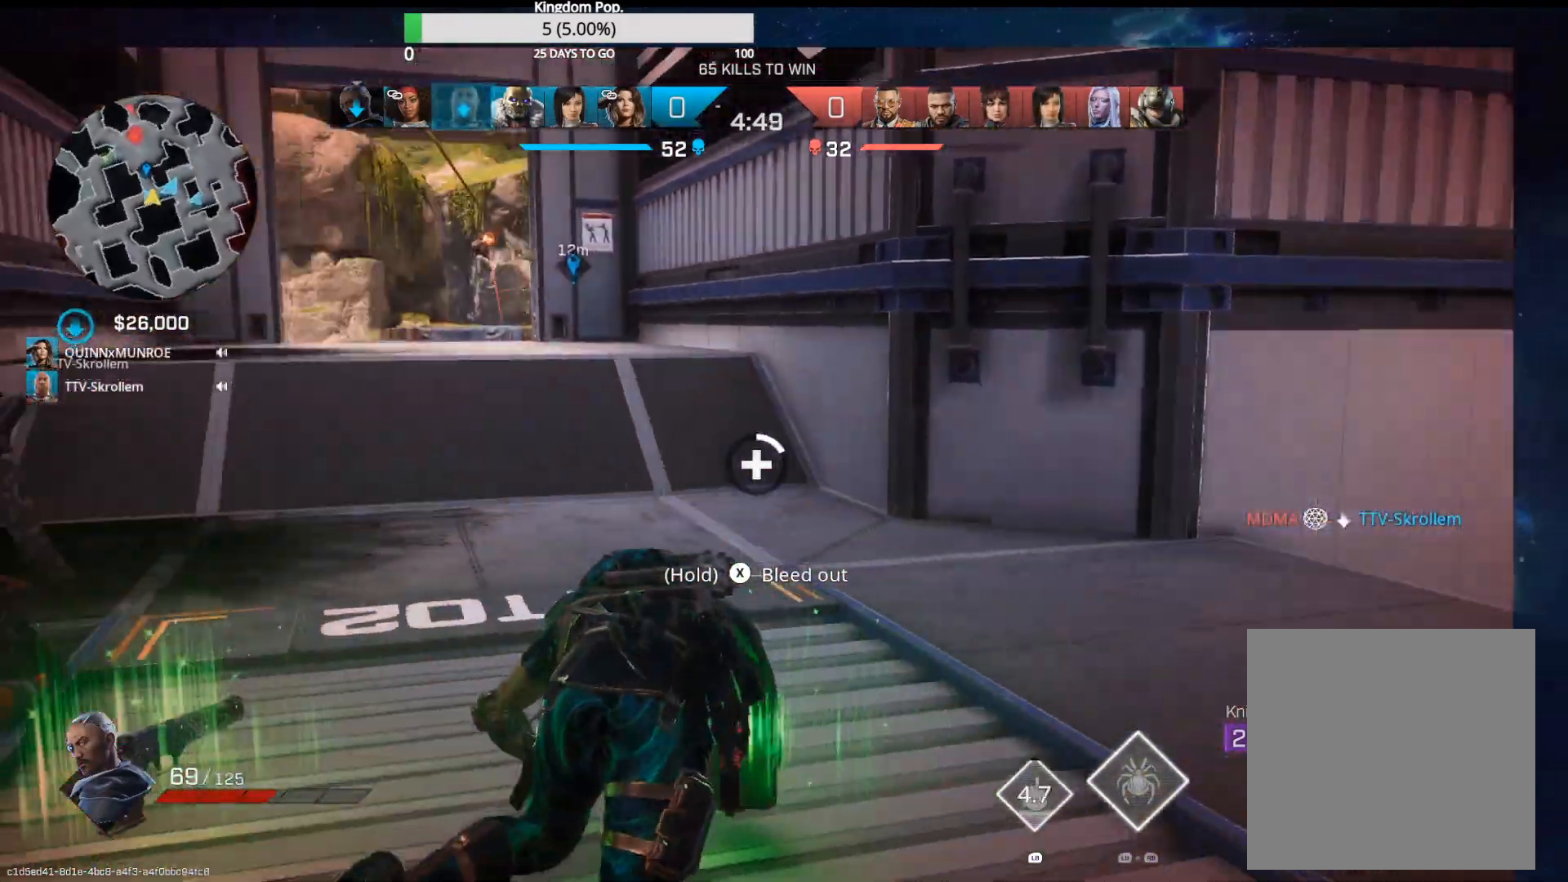
{"buttons": [], "left_stick": "down-right", "right_stick": "right", "events": [[133, "left_stick", "down-left"], [417, "right_stick", "center"], [500, "left_stick", "down-right"], [500, "right_stick", "right"]]}
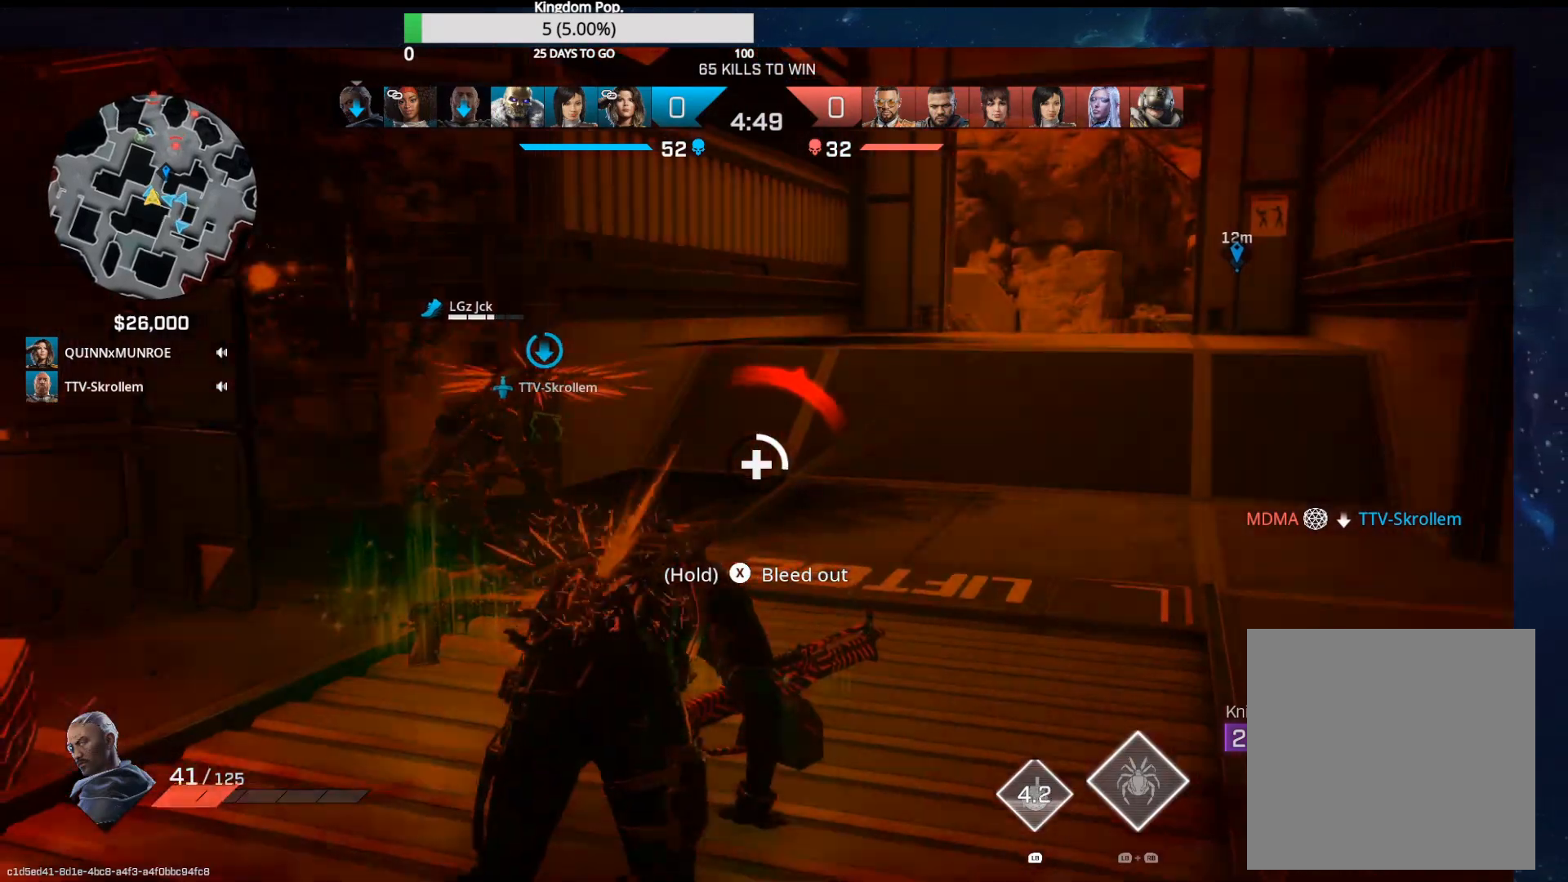
{"buttons": [], "left_stick": "up-right", "right_stick": "center", "events": [[133, "left_stick", "right"], [267, "right_stick", "center"], [350, "left_stick", "up-right"], [367, "B", "down"], [467, "B", "up"]]}
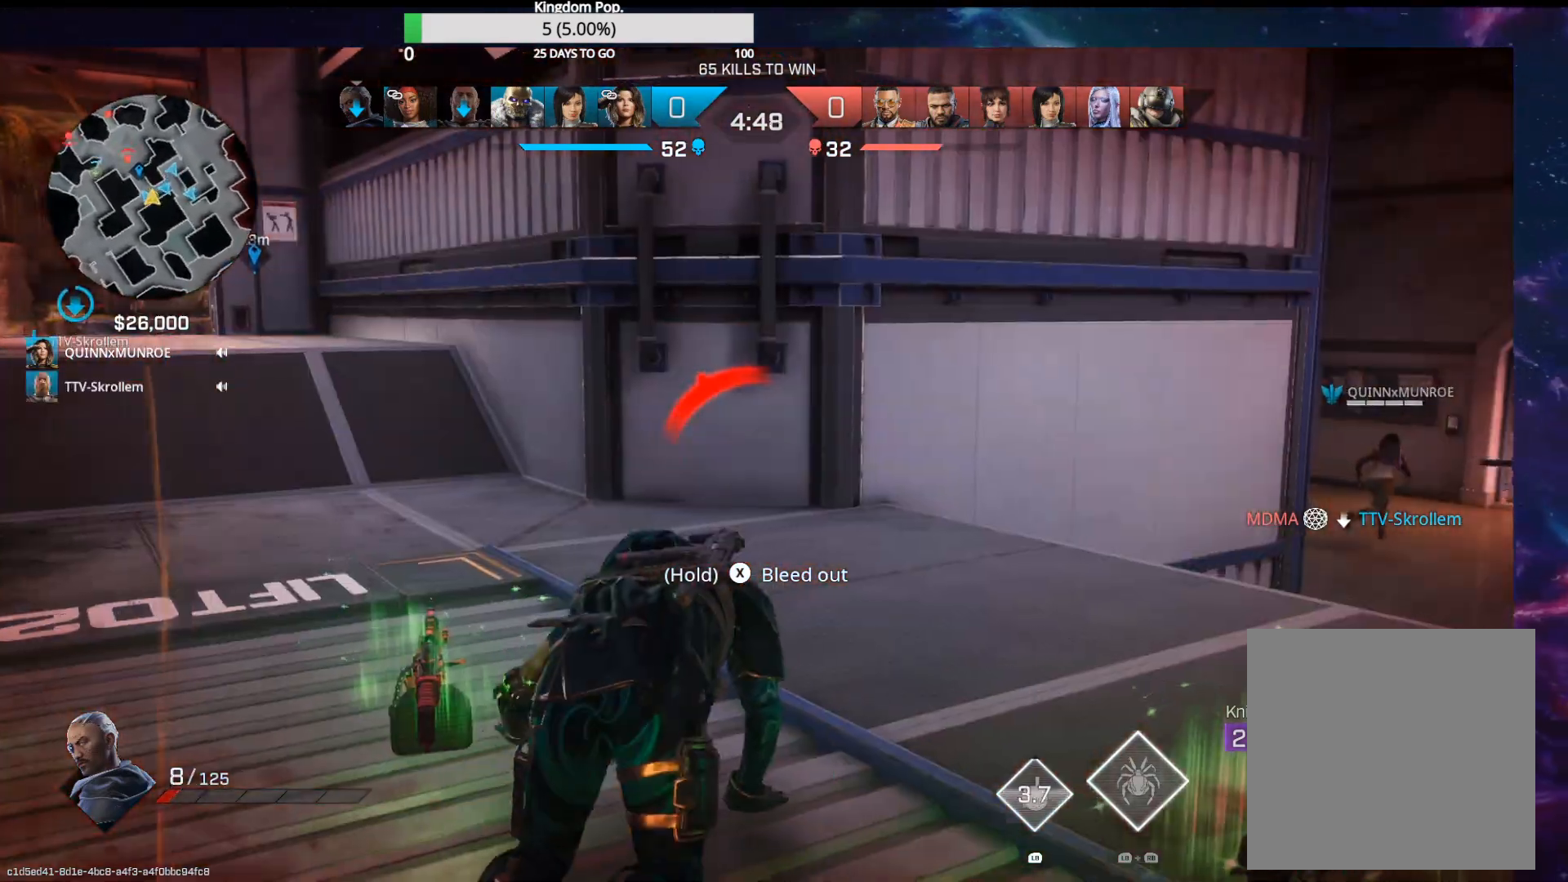
{"buttons": [], "left_stick": "up-right", "right_stick": "center", "events": [[50, "B", "down"], [117, "B", "up"], [183, "B", "down"], [300, "B", "up"], [350, "B", "down"], [433, "B", "up"]]}
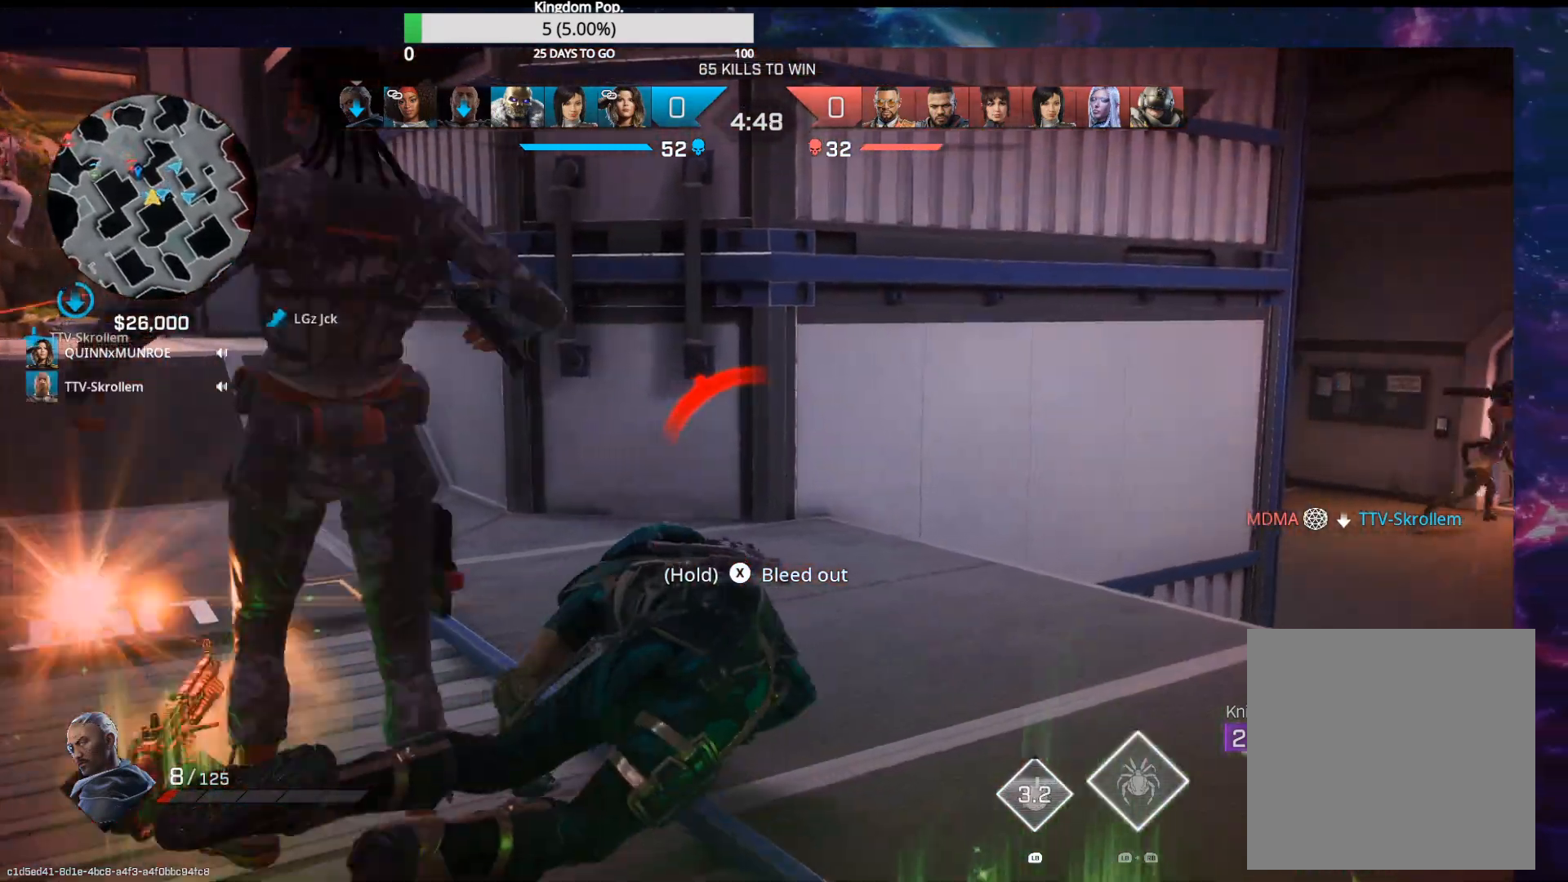
{"buttons": [], "left_stick": "up-right", "right_stick": "center", "events": [[167, "right_stick", "right"], [433, "right_stick", "center"]]}
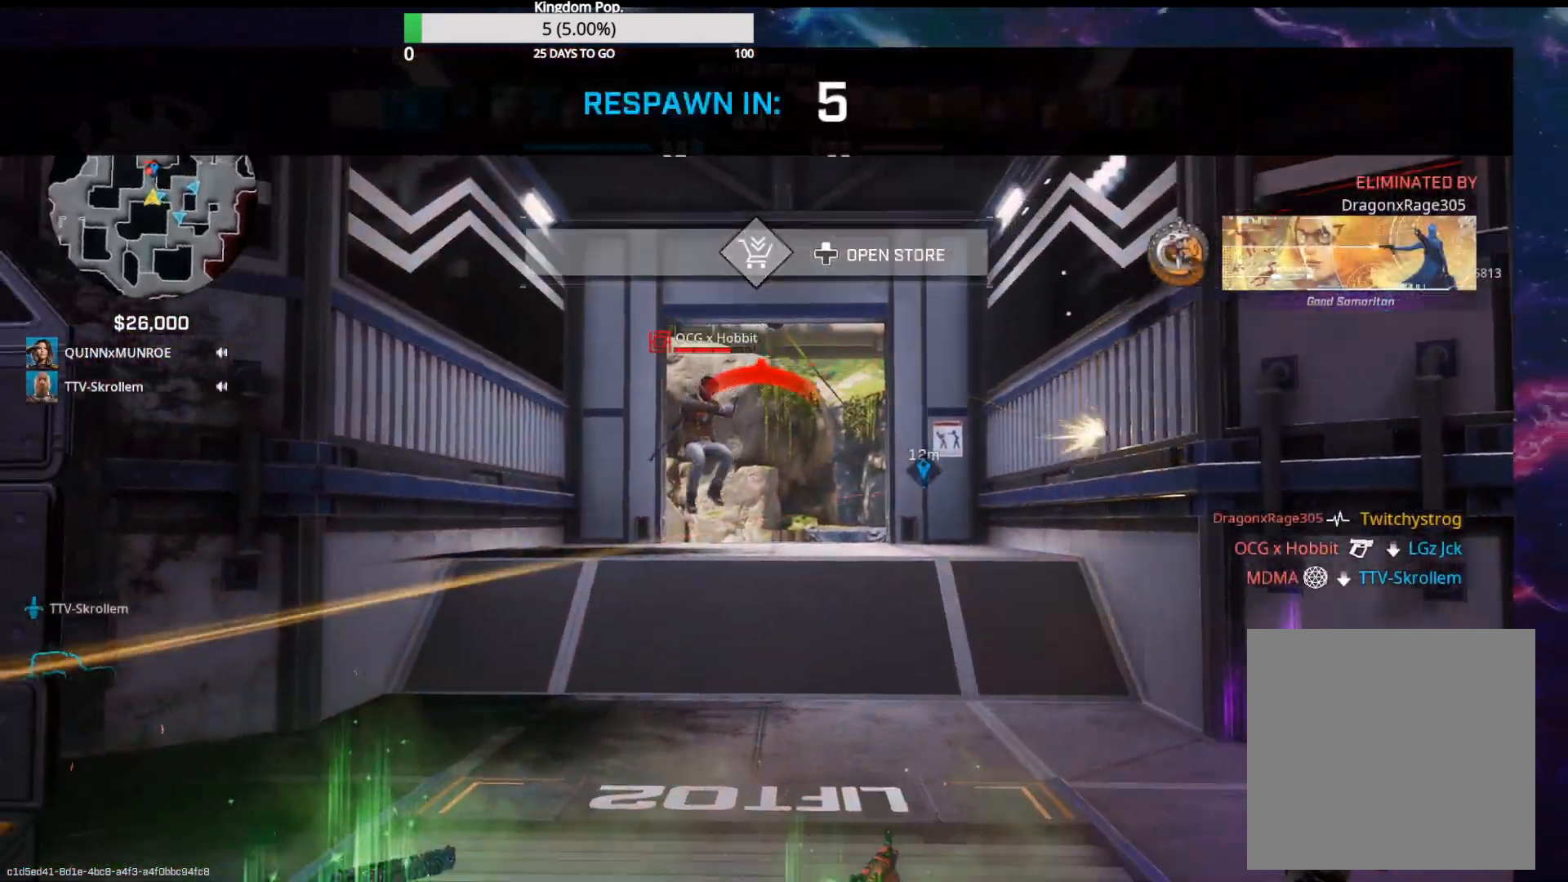
{"buttons": [], "left_stick": "center", "right_stick": "center", "events": [[217, "left_stick", "right"], [333, "left_stick", "center"]]}
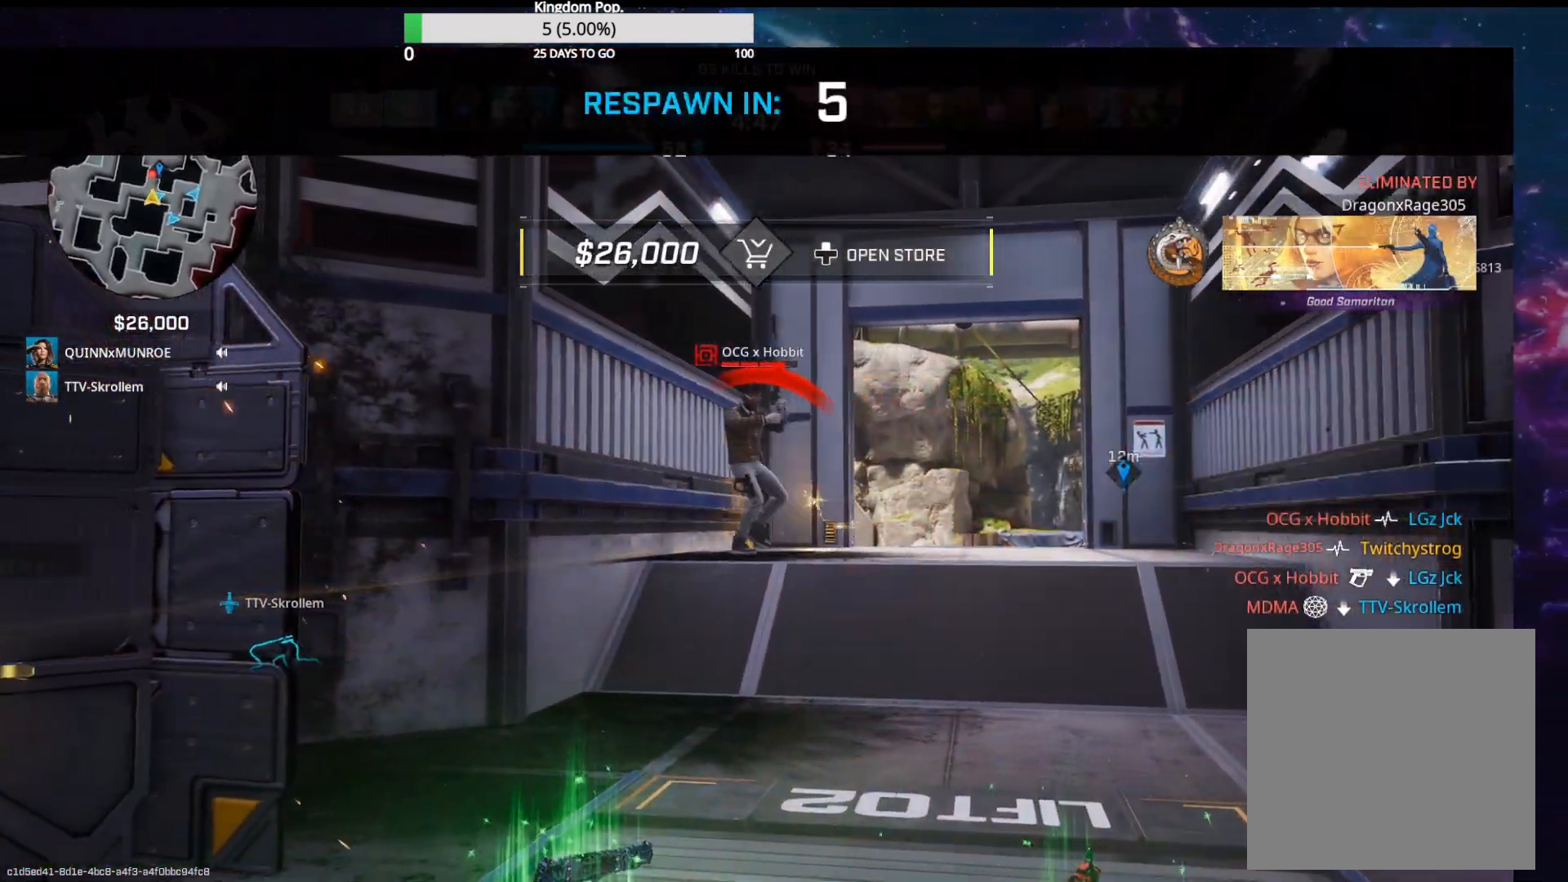
{"buttons": [], "left_stick": "center", "right_stick": "center", "events": []}
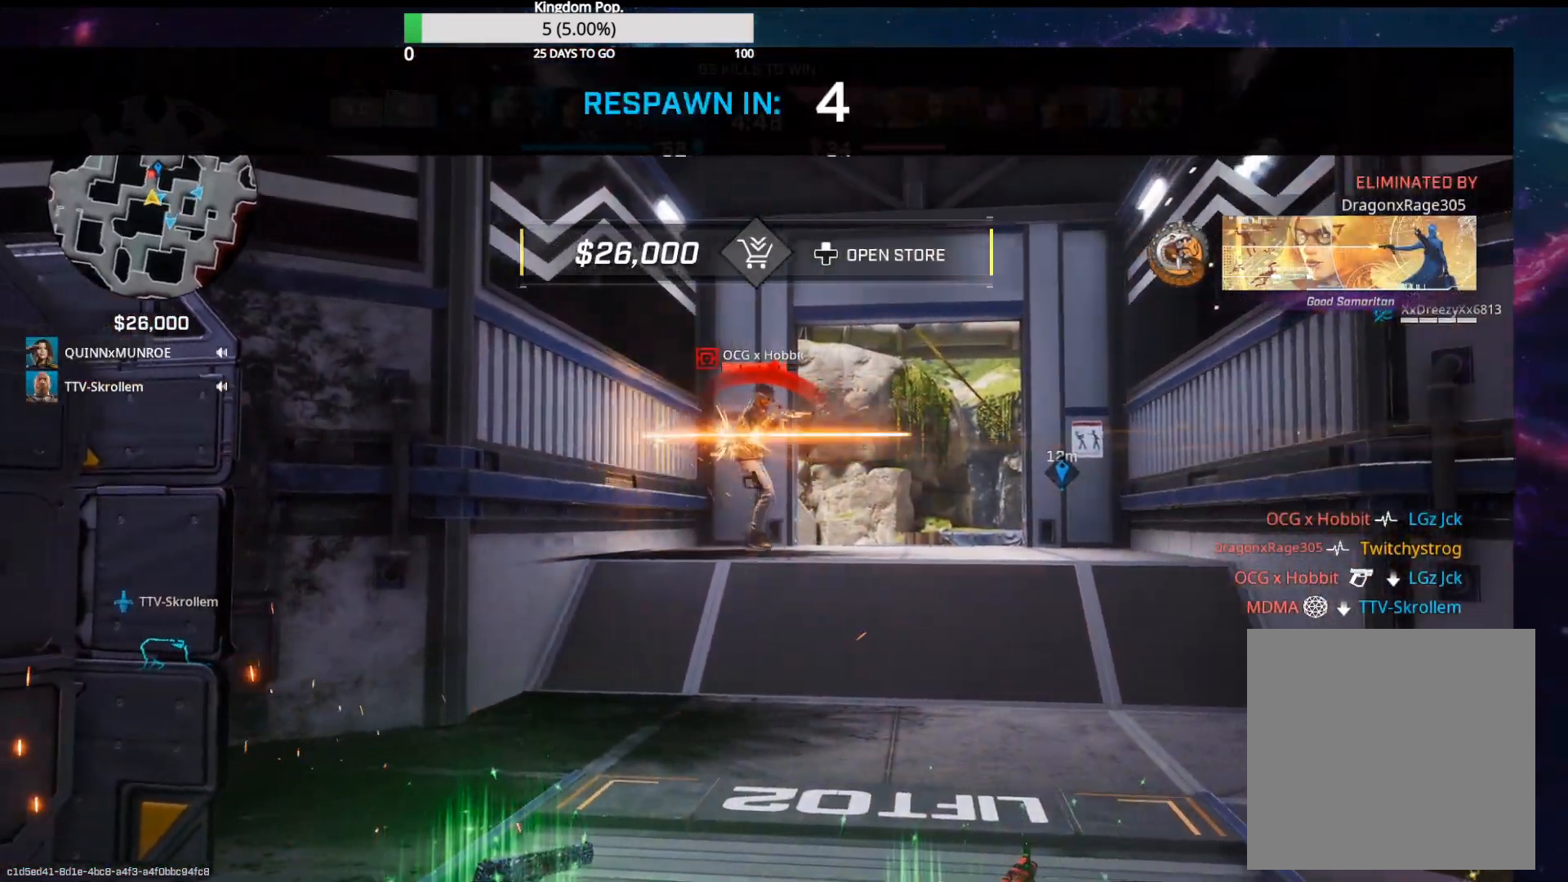
{"buttons": [], "left_stick": "center", "right_stick": "center", "events": []}
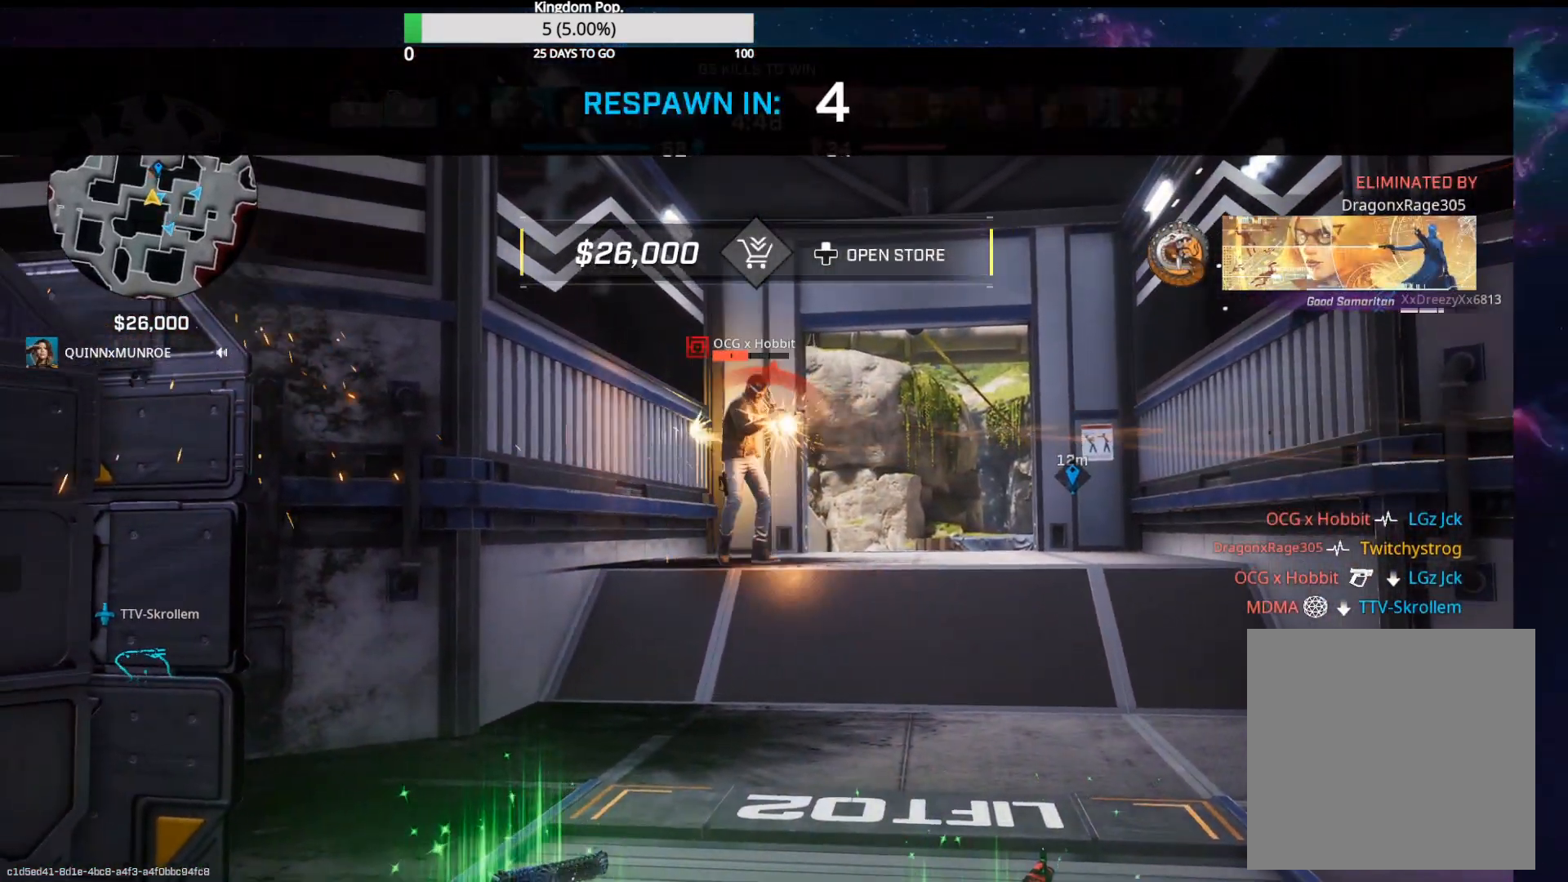
{"buttons": [], "left_stick": "center", "right_stick": "center", "events": []}
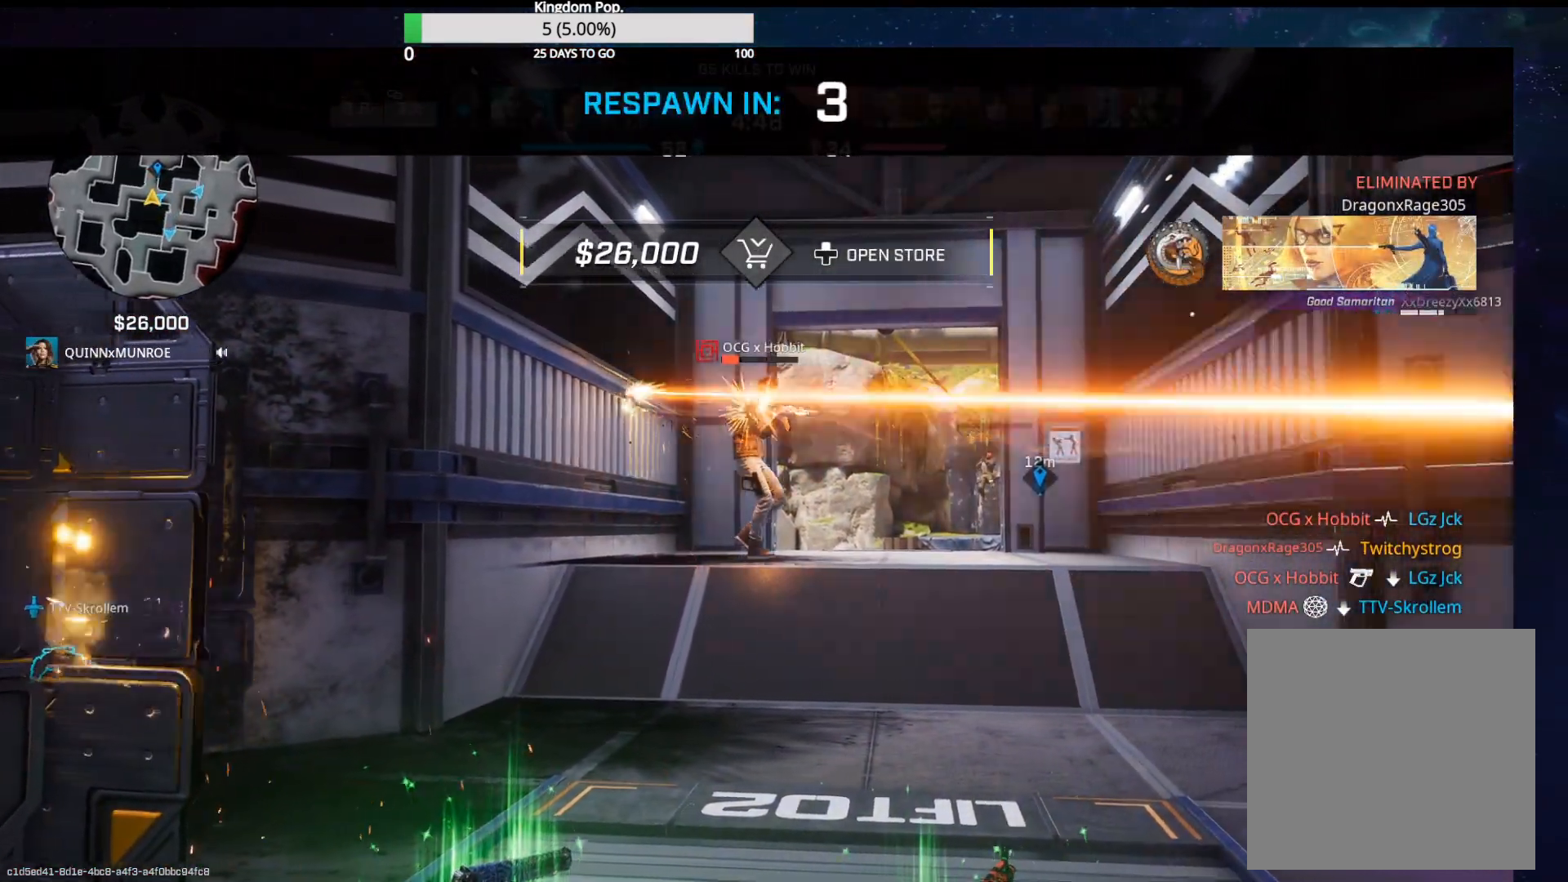
{"buttons": [], "left_stick": "center", "right_stick": "center", "events": []}
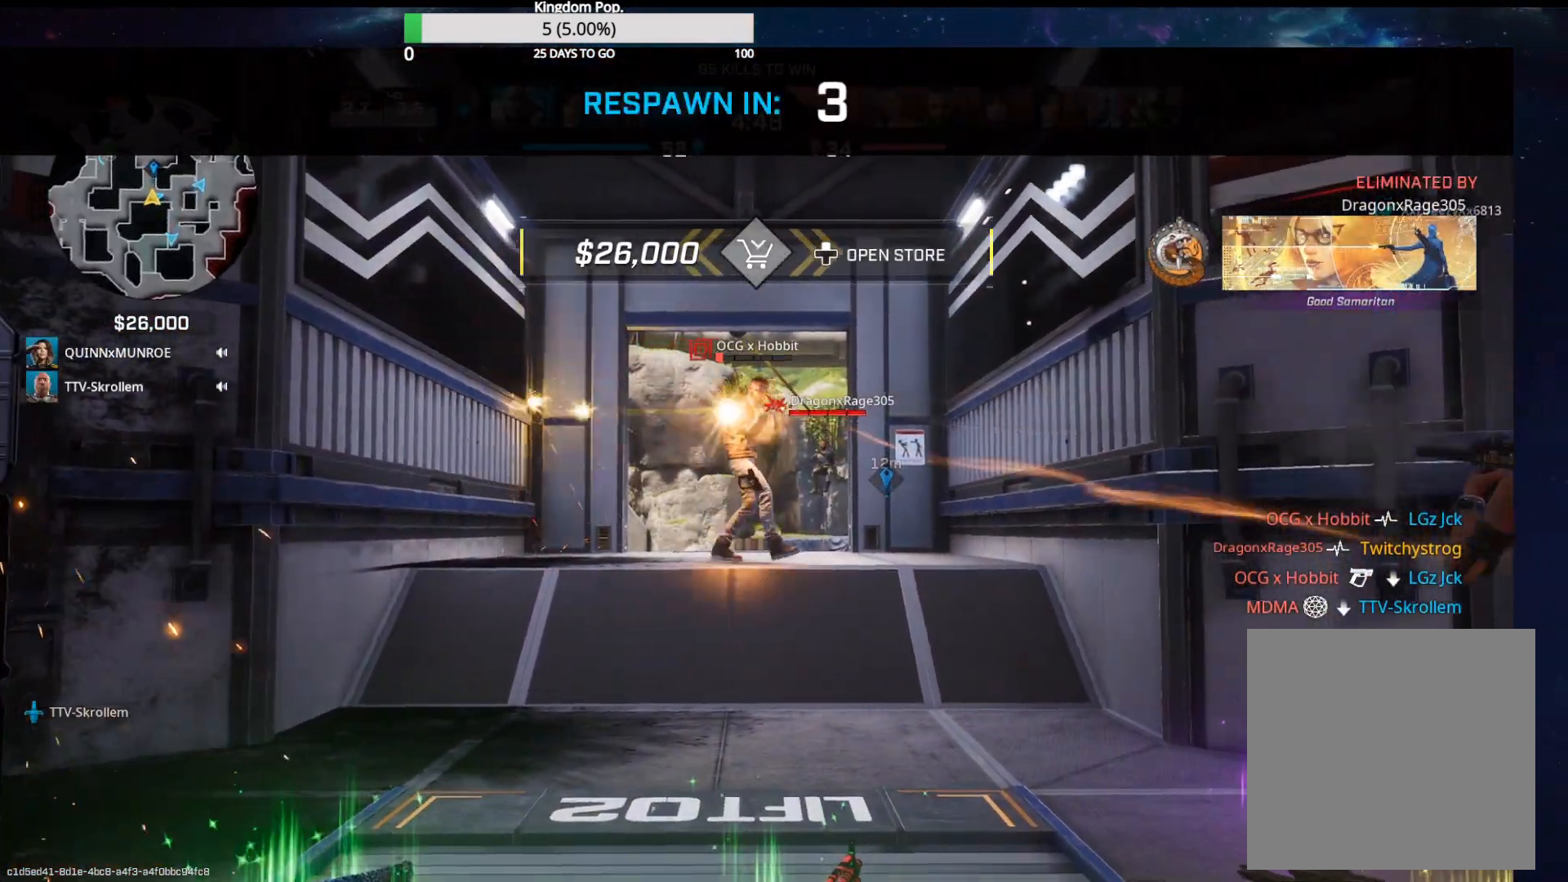
{"buttons": [], "left_stick": "center", "right_stick": "center", "events": []}